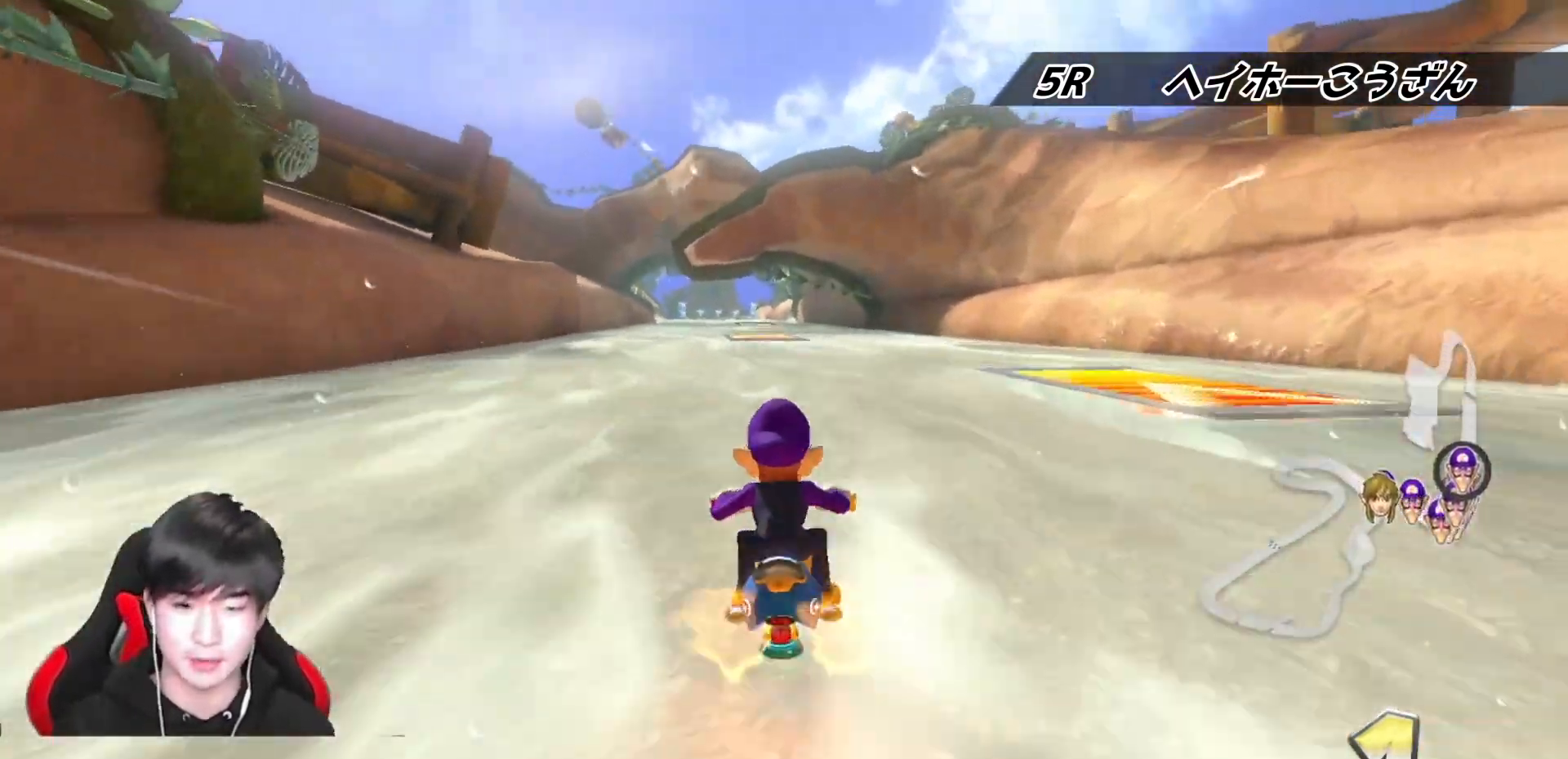
Gameplay with a controller (Nintendo layout); each line is a JSON object with the inputs held at the frame after it. "events" lists button and stick changes between this image and that frame as [ms after this image, input, new state], when the widget could be followed in between. Not read: DPAD_DOWN DPAD_LEFT DPAD_RIGHT L2 L3 R2 R3.
{"buttons": ["A"], "left_stick": "center", "right_stick": "center", "events": [[67, "R1", "down"], [167, "R1", "up"], [317, "X", "down"], [333, "left_stick", "down-left"], [433, "X", "up"], [433, "left_stick", "center"]]}
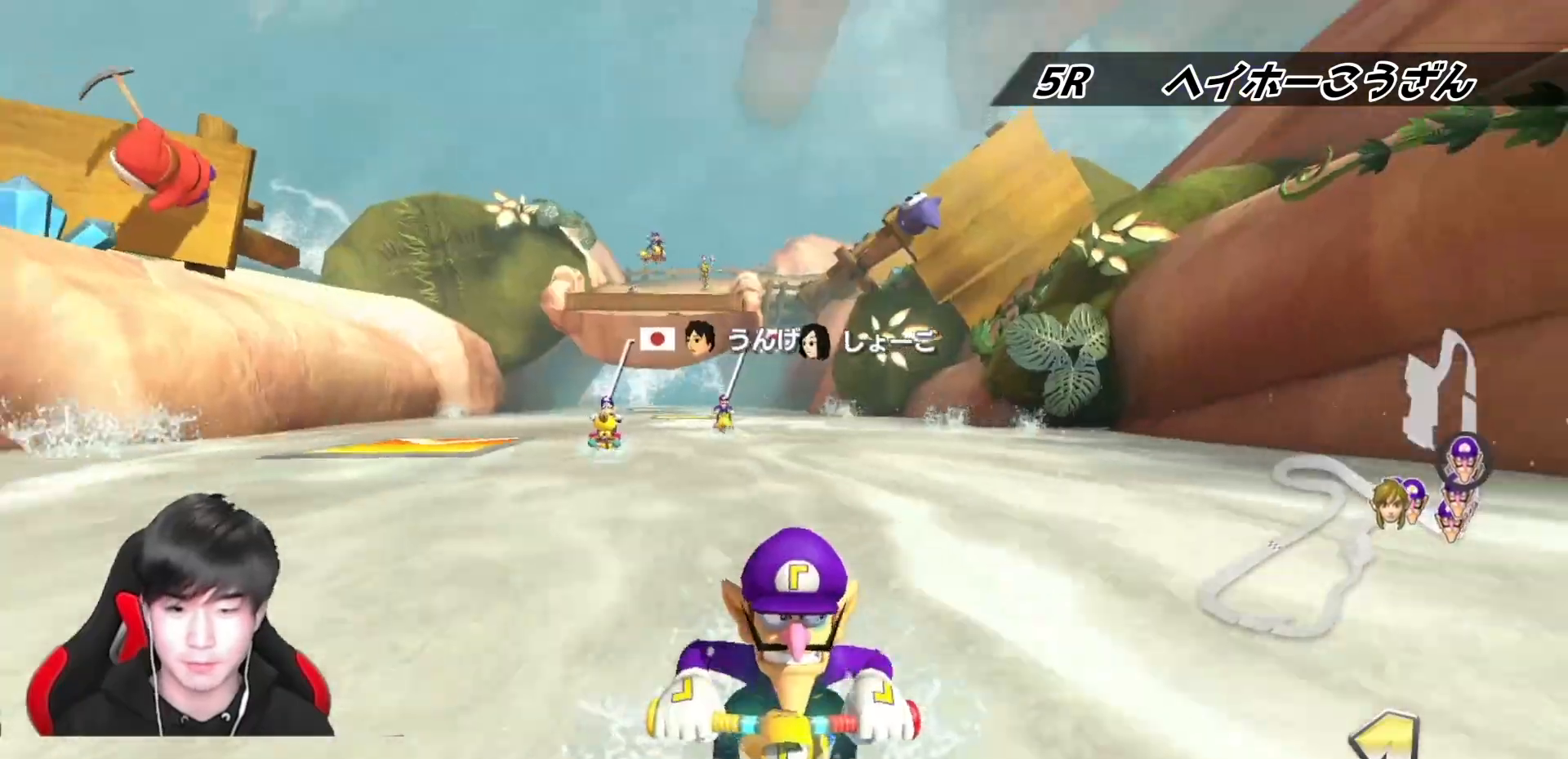
{"buttons": ["A"], "left_stick": "center", "right_stick": "center", "events": [[33, "R1", "down"], [200, "R1", "up"], [283, "left_stick", "left"], [467, "left_stick", "center"]]}
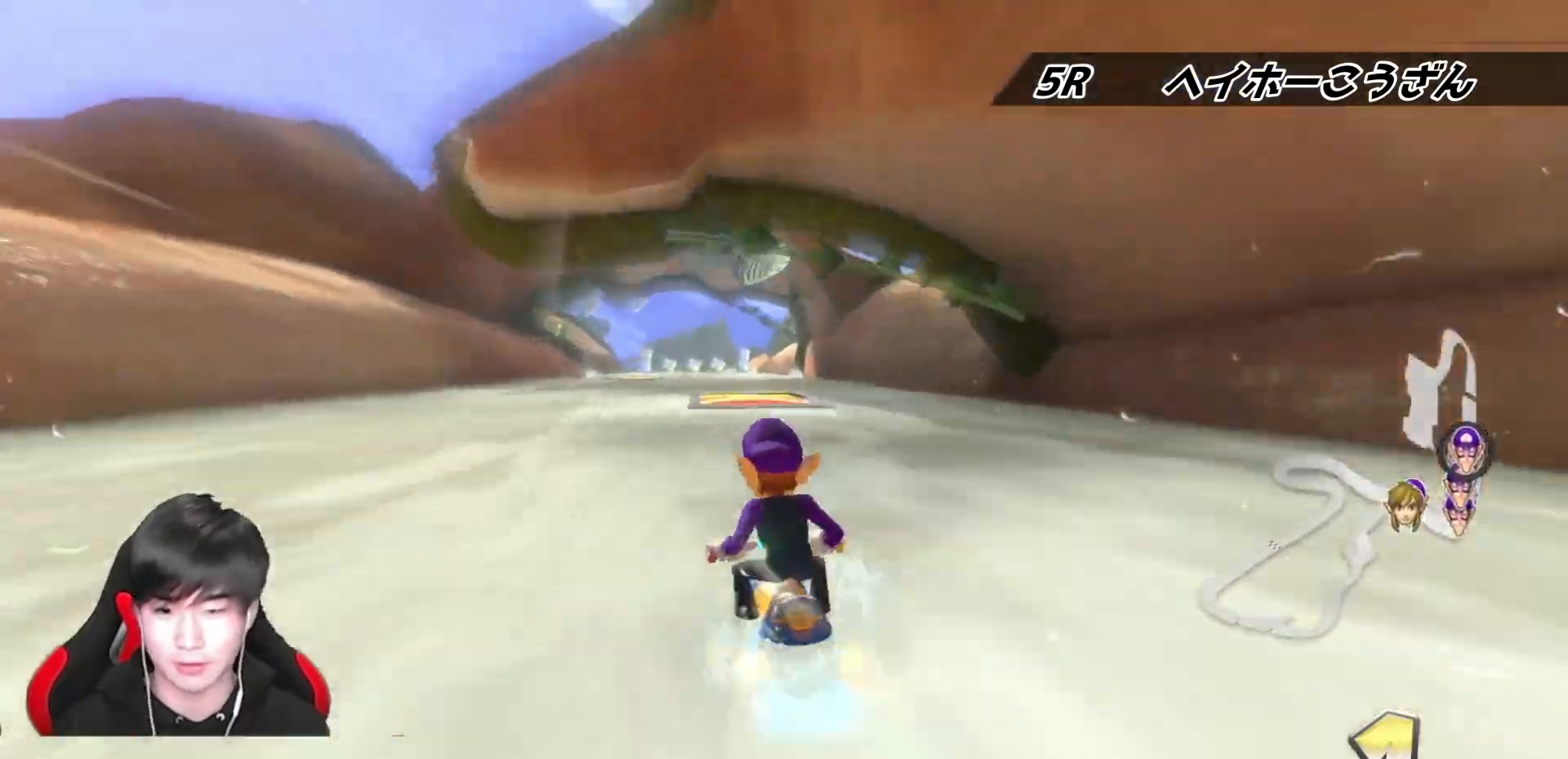
{"buttons": ["A"], "left_stick": "center", "right_stick": "center", "events": [[217, "R1", "down"], [233, "X", "down"], [417, "R1", "up"], [417, "X", "up"]]}
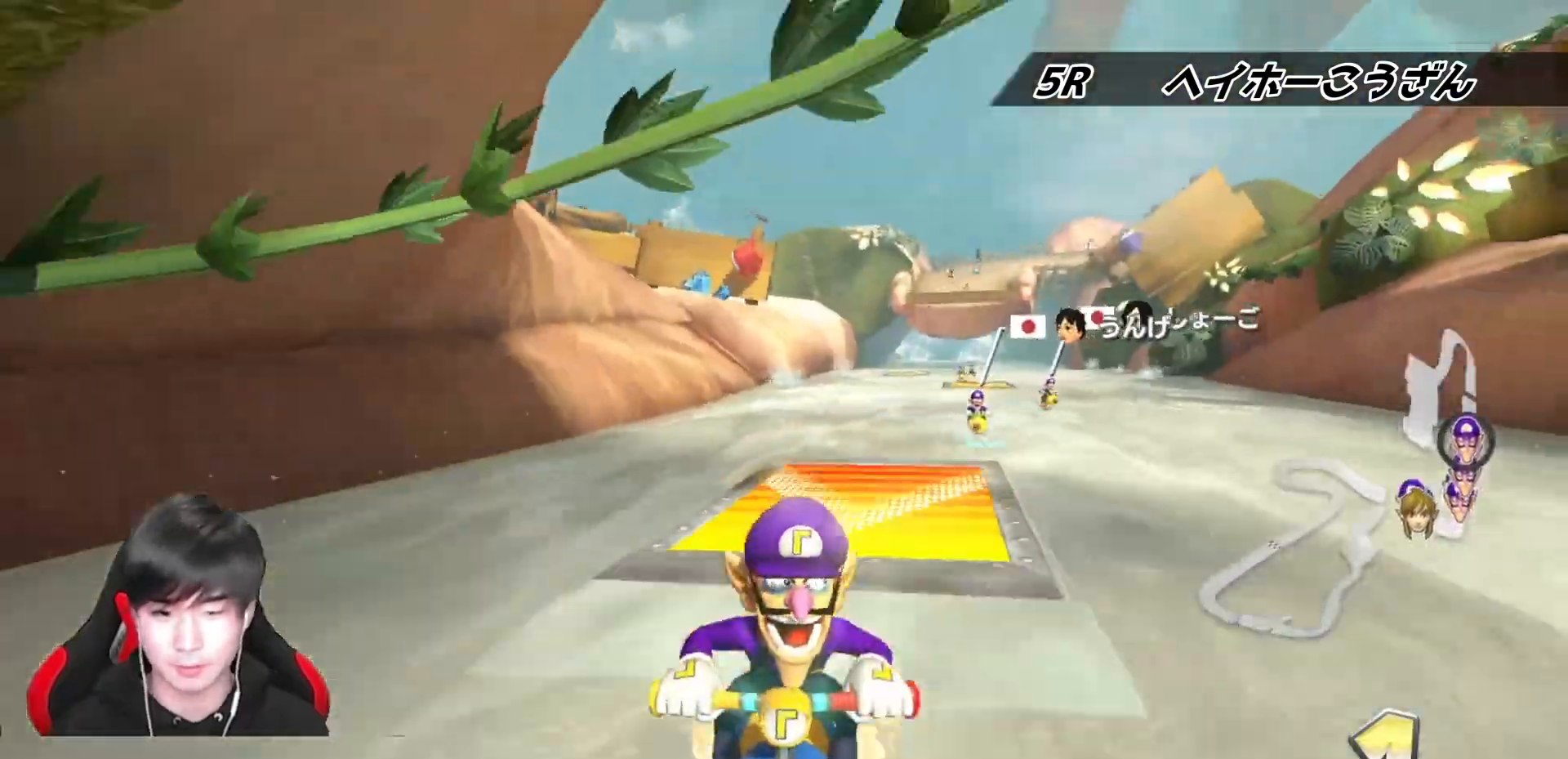
{"buttons": ["A"], "left_stick": "center", "right_stick": "center", "events": [[150, "R1", "down"], [300, "R1", "up"], [300, "left_stick", "right"], [467, "left_stick", "center"]]}
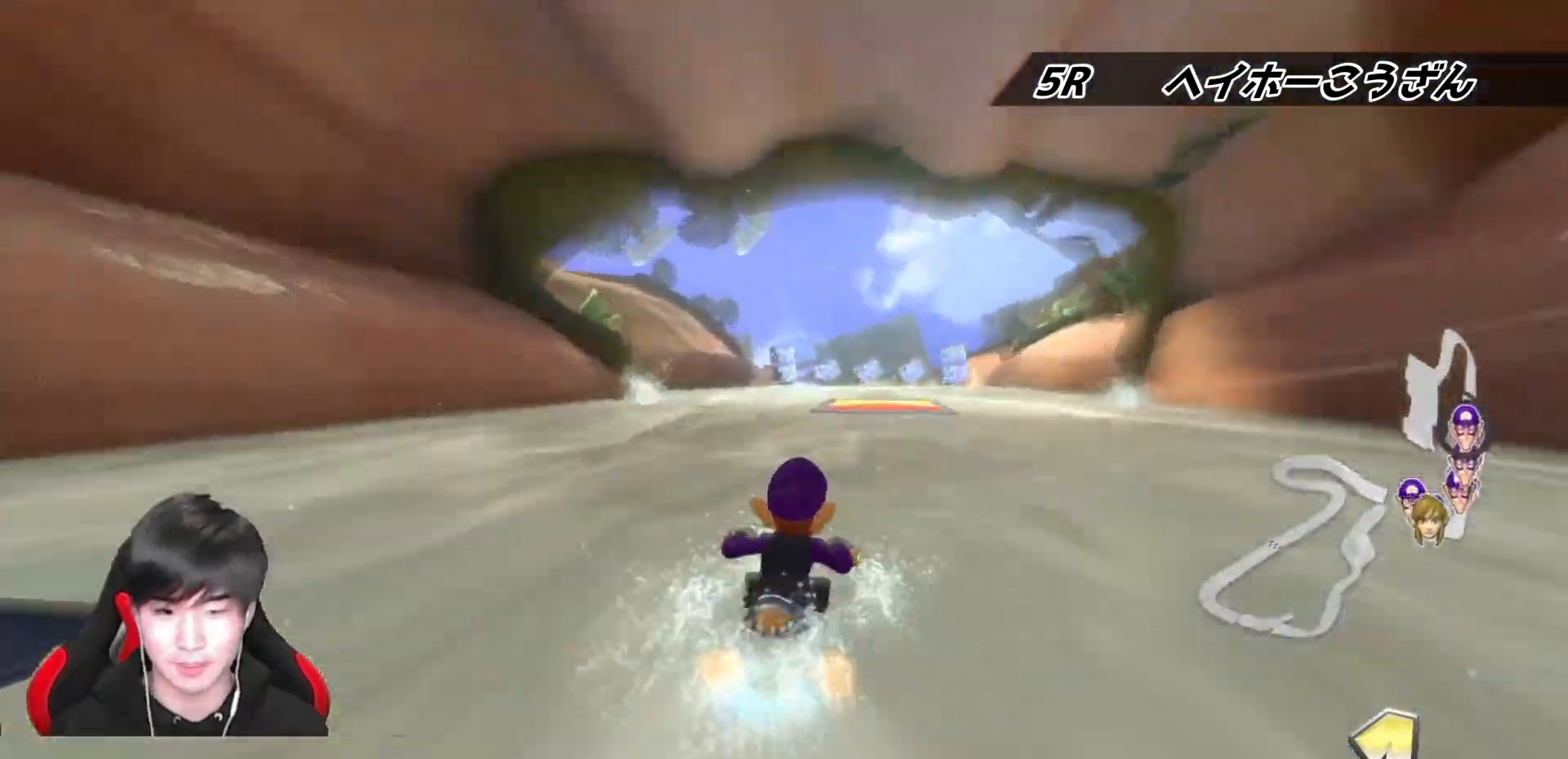
{"buttons": ["A"], "left_stick": "center", "right_stick": "center", "events": [[67, "left_stick", "left"], [250, "left_stick", "center"], [283, "R1", "down"], [417, "R1", "up"]]}
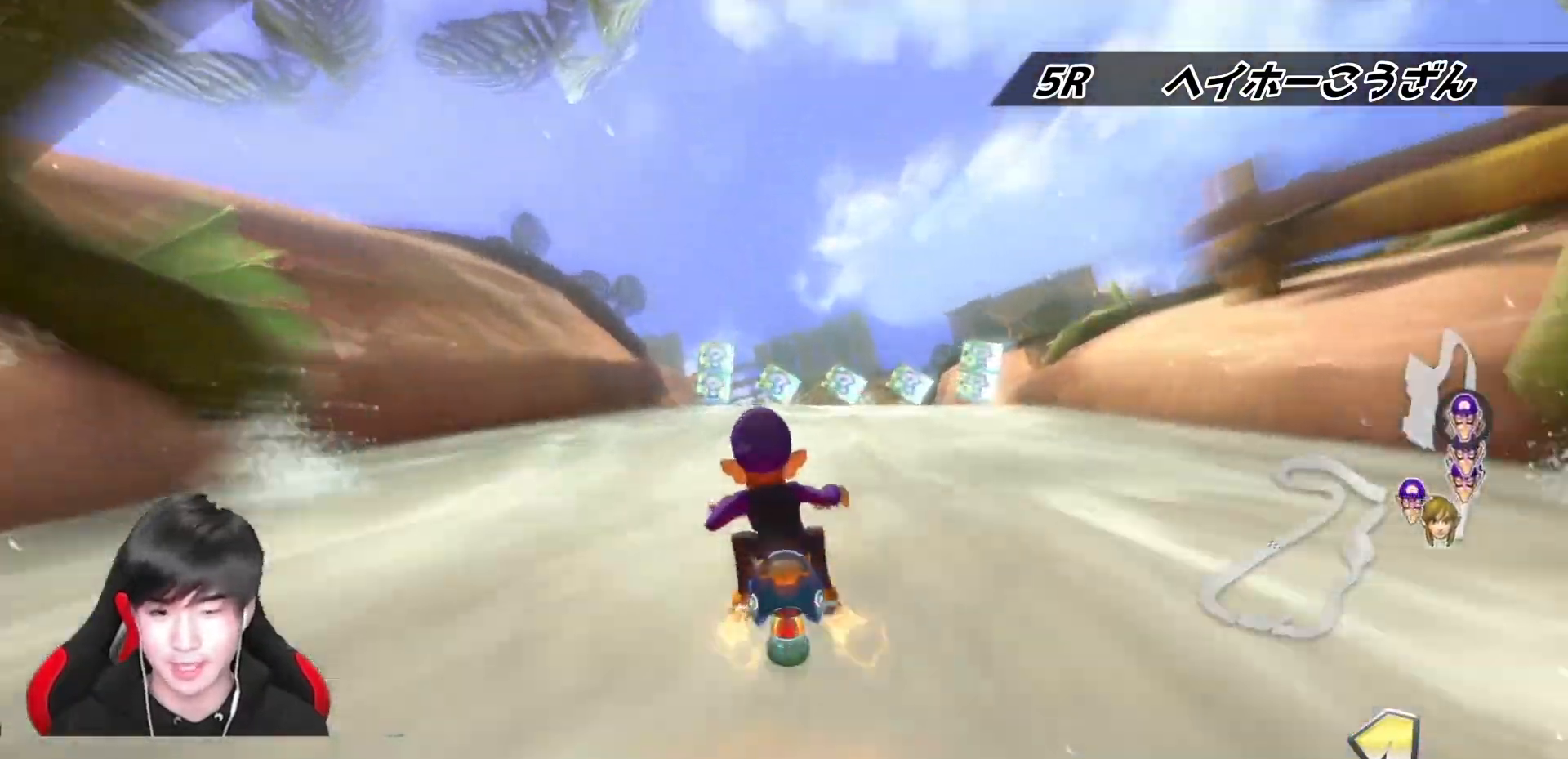
{"buttons": ["A"], "left_stick": "center", "right_stick": "center", "events": [[300, "left_stick", "left"], [483, "left_stick", "center"]]}
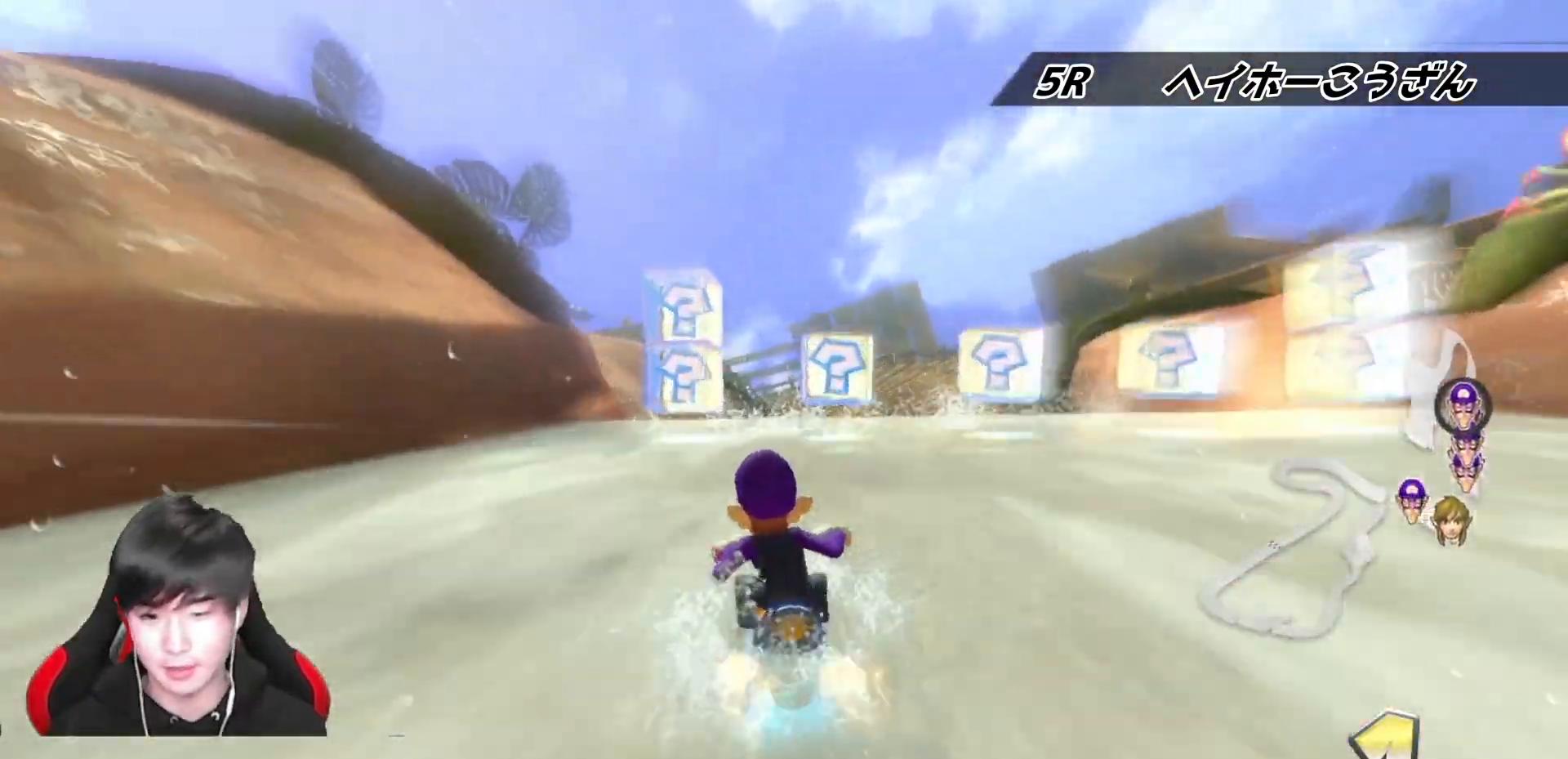
{"buttons": ["A"], "left_stick": "right", "right_stick": "center", "events": [[33, "left_stick", "right"], [333, "R1", "down"], [483, "R1", "up"]]}
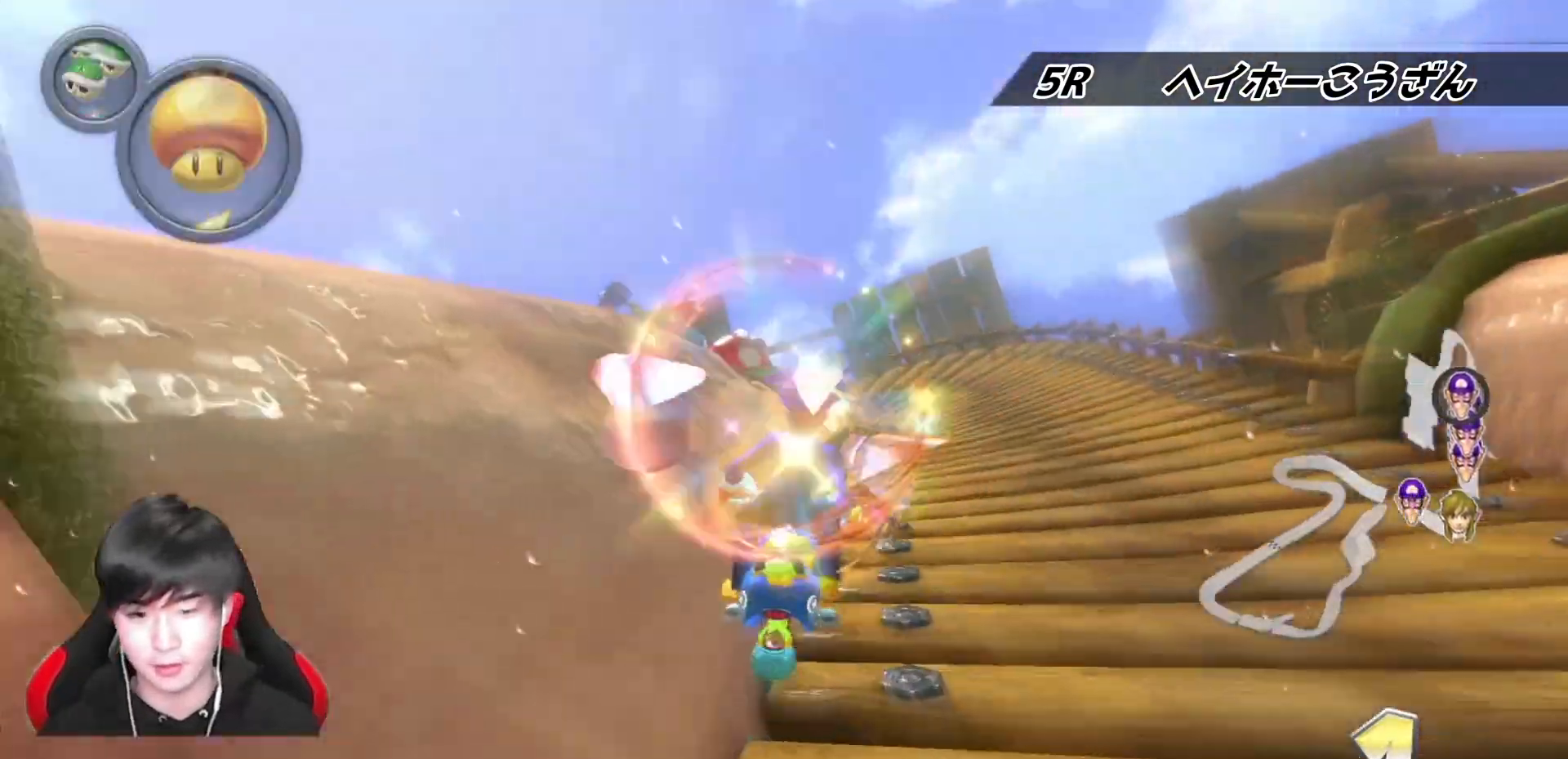
{"buttons": ["A", "R1"], "left_stick": "down-right", "right_stick": "center", "events": [[83, "left_stick", "center"], [167, "R1", "down"], [233, "left_stick", "left"], [450, "left_stick", "down-right"]]}
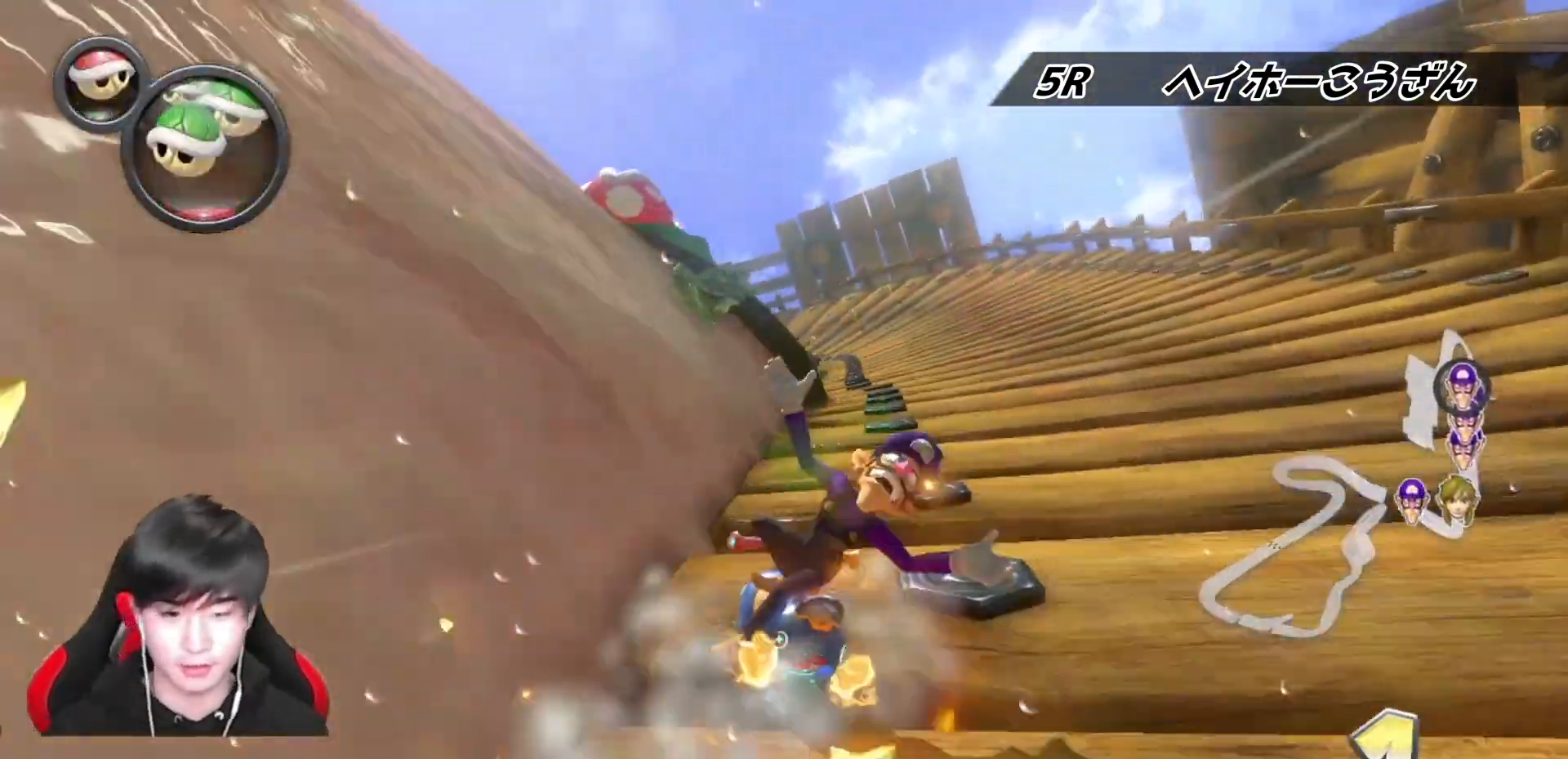
{"buttons": ["A", "L1", "R1"], "left_stick": "right", "right_stick": "center", "events": [[83, "left_stick", "left"], [217, "left_stick", "right"], [467, "L1", "down"]]}
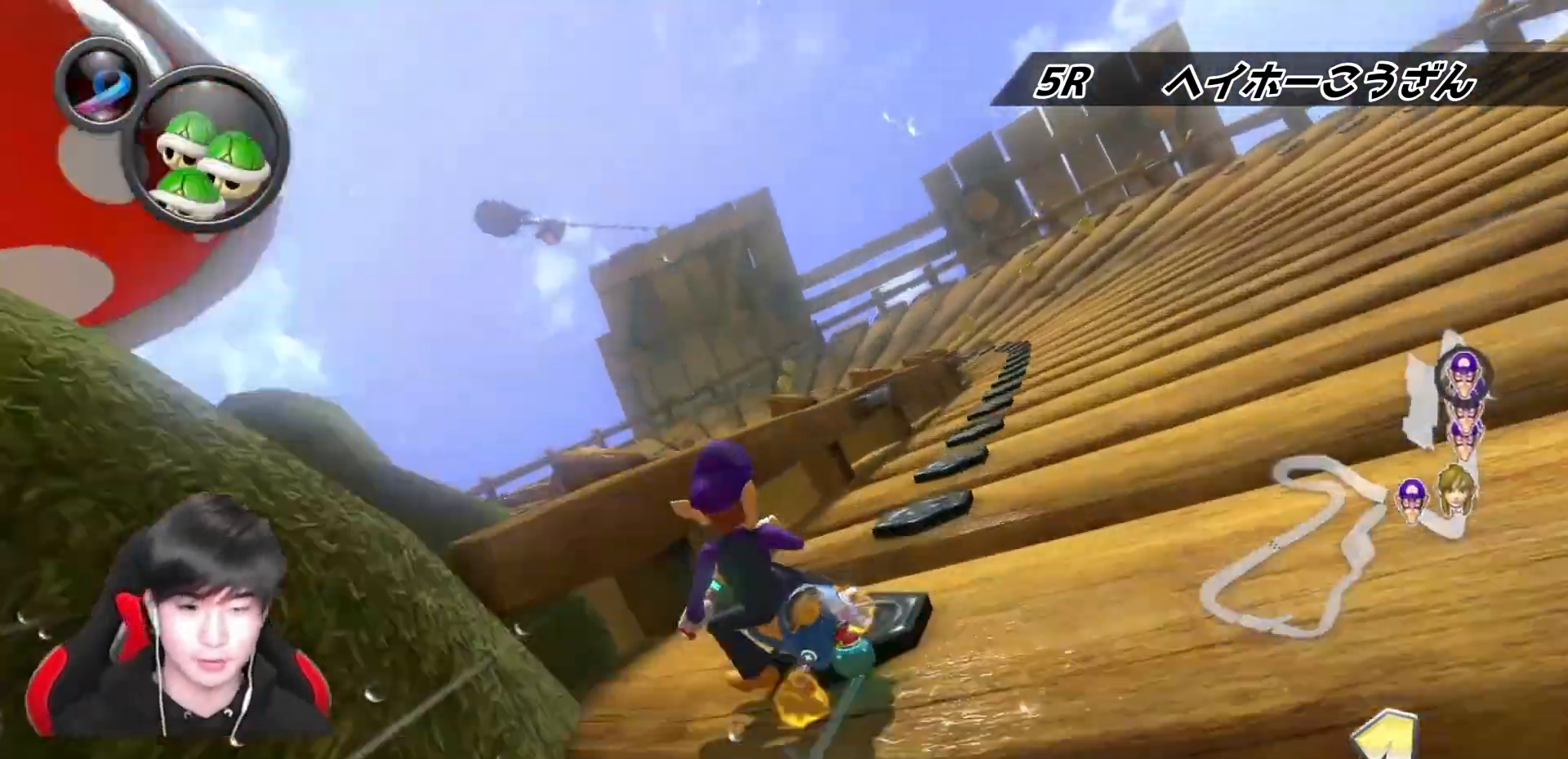
{"buttons": ["A", "R1"], "left_stick": "right", "right_stick": "center", "events": [[83, "L1", "up"]]}
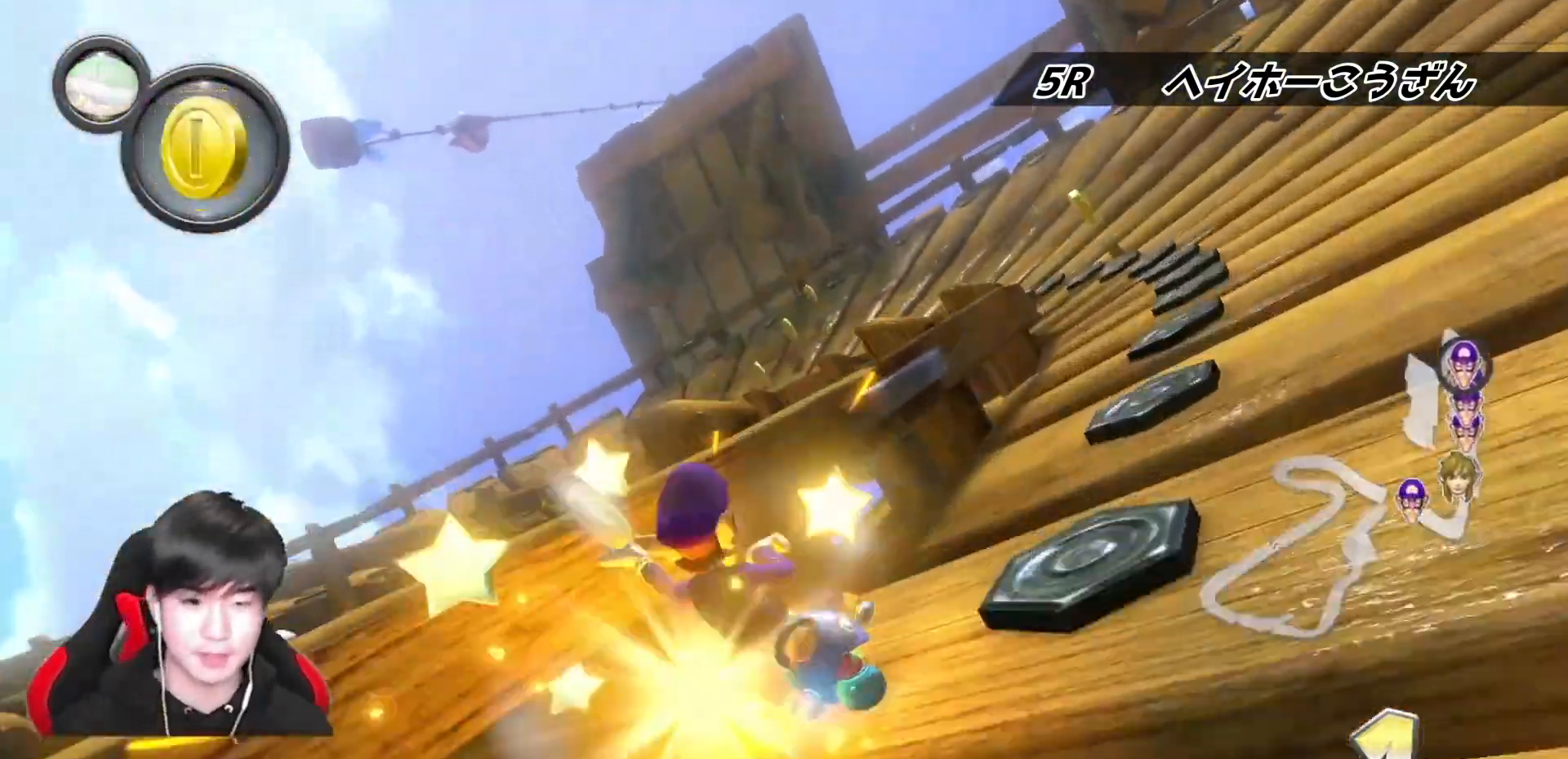
{"buttons": ["A", "L1", "R1"], "left_stick": "left", "right_stick": "center", "events": [[83, "L1", "down"], [167, "L1", "up"], [200, "left_stick", "left"], [333, "L1", "down"]]}
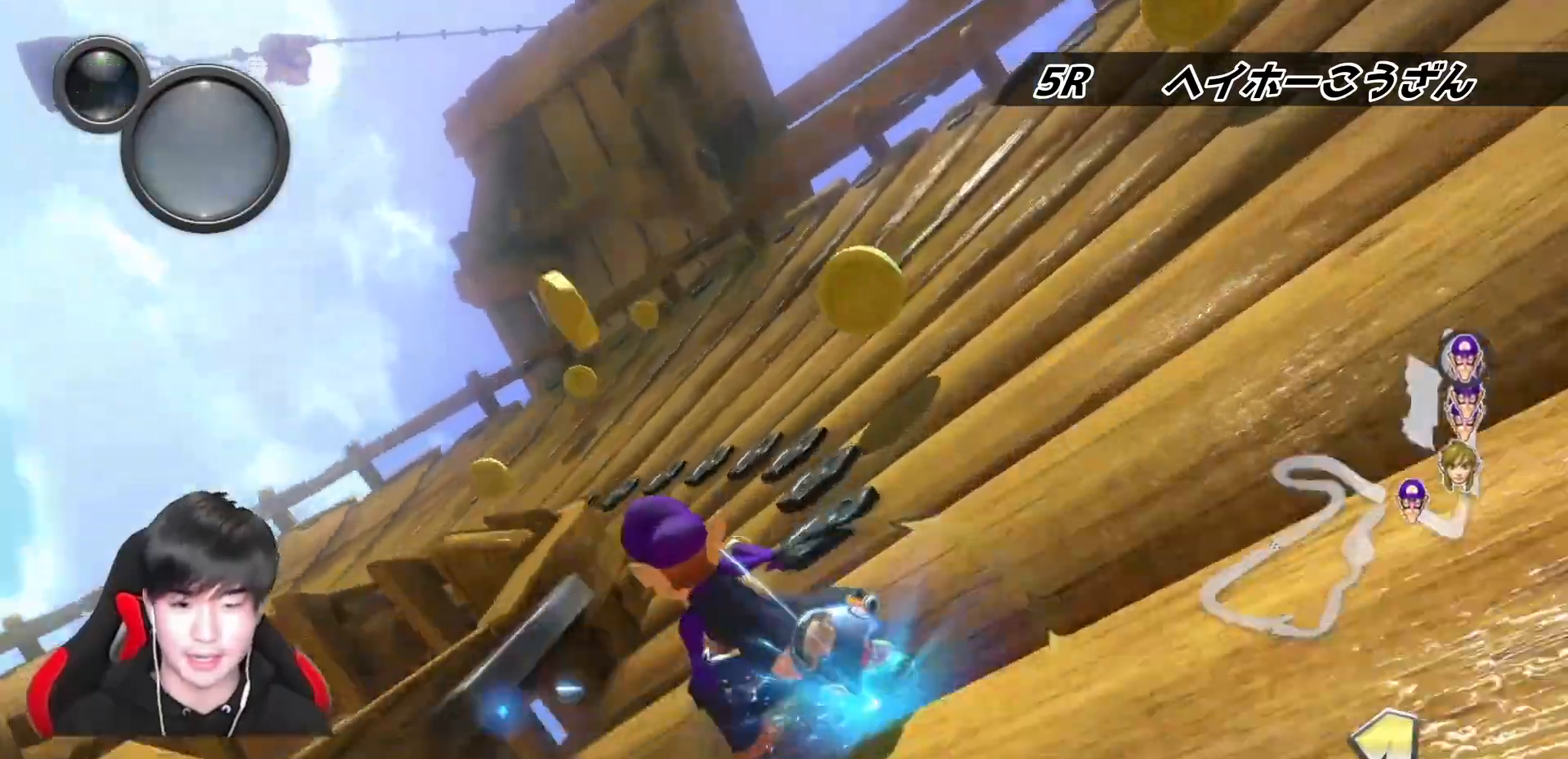
{"buttons": ["A", "X", "L1", "R1"], "left_stick": "left", "right_stick": "center", "events": [[500, "X", "down"]]}
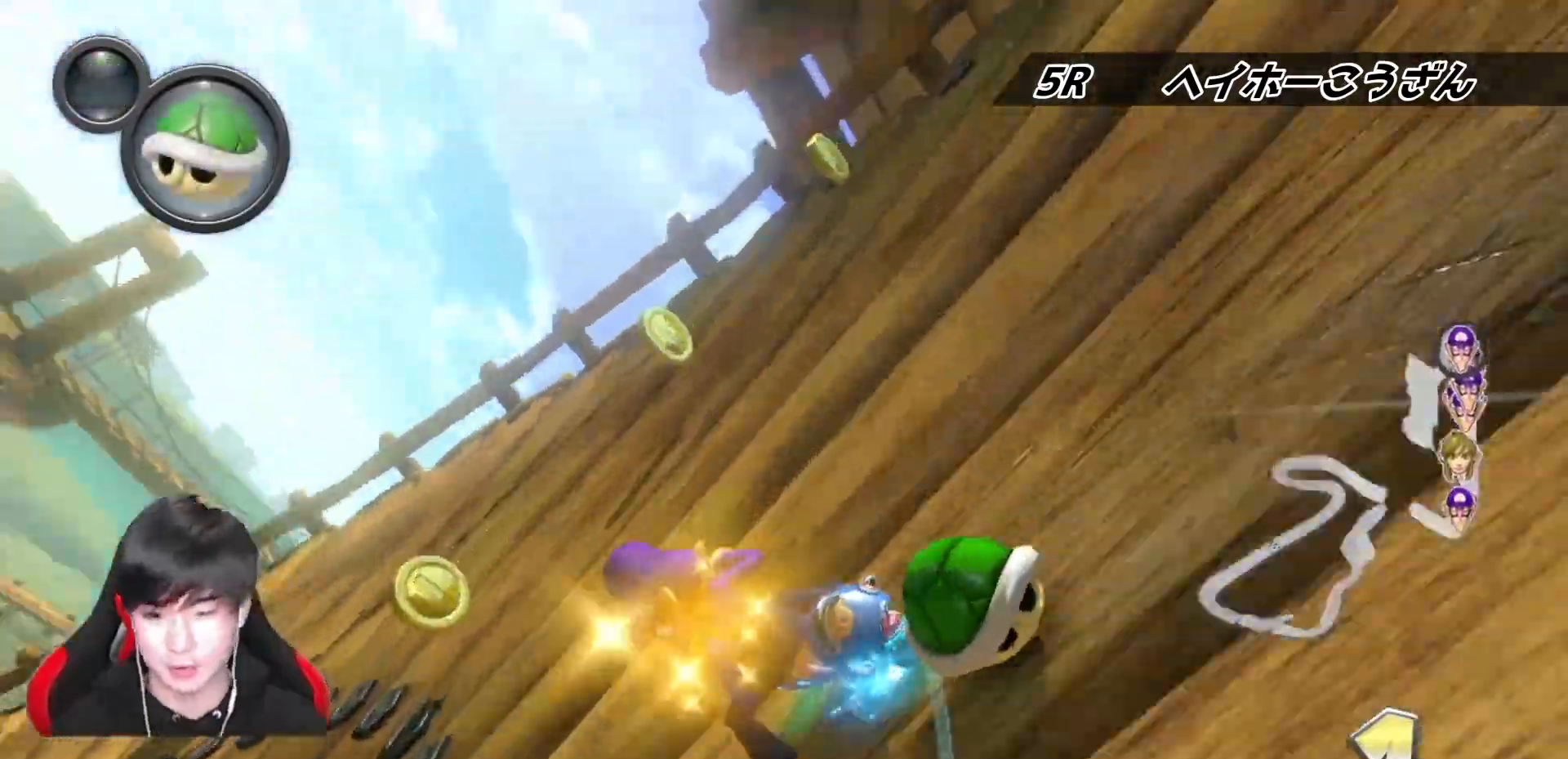
{"buttons": ["A", "L1", "R1"], "left_stick": "left", "right_stick": "center", "events": [[200, "X", "up"]]}
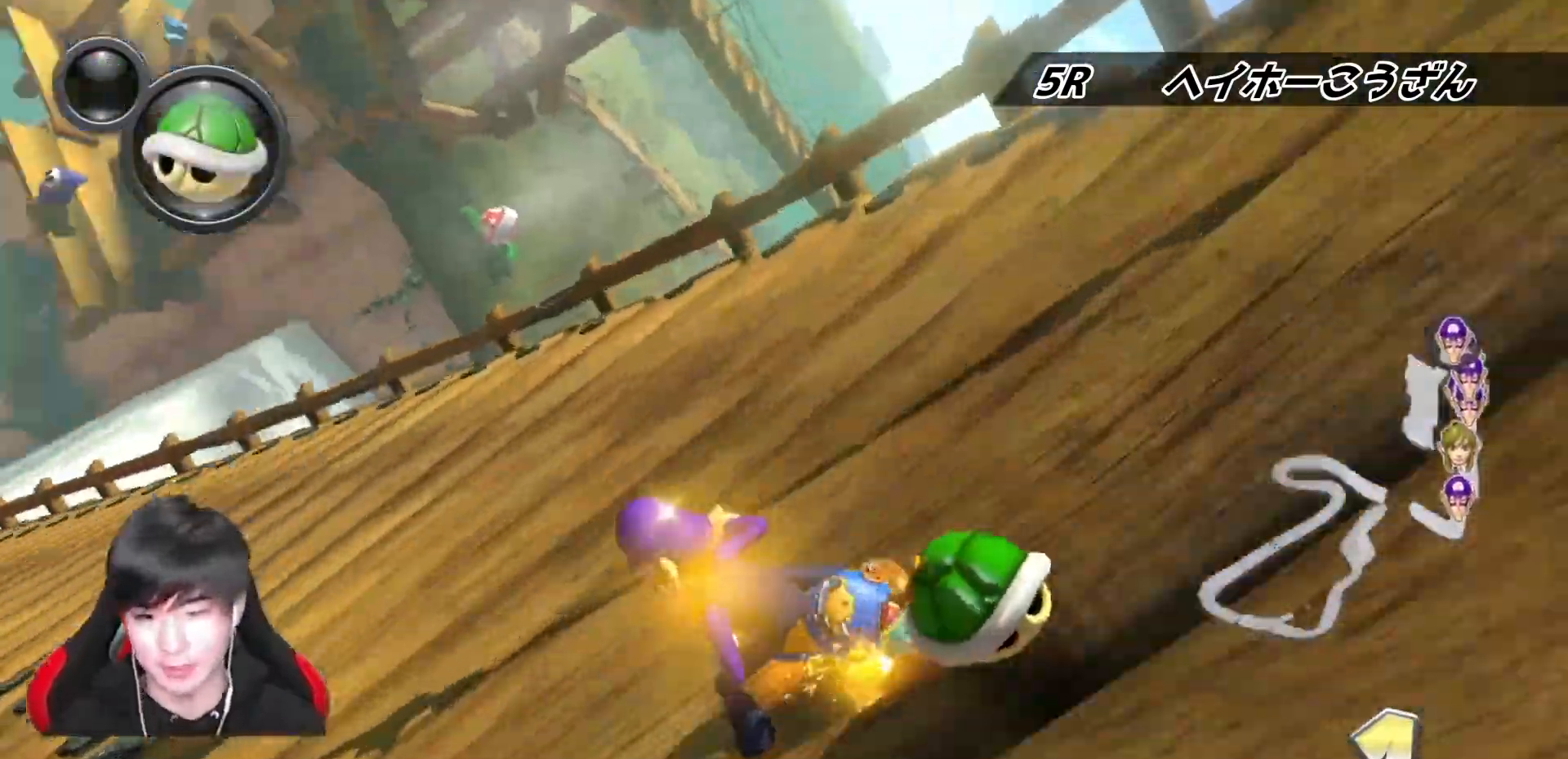
{"buttons": ["A", "L1", "R1"], "left_stick": "left", "right_stick": "center", "events": []}
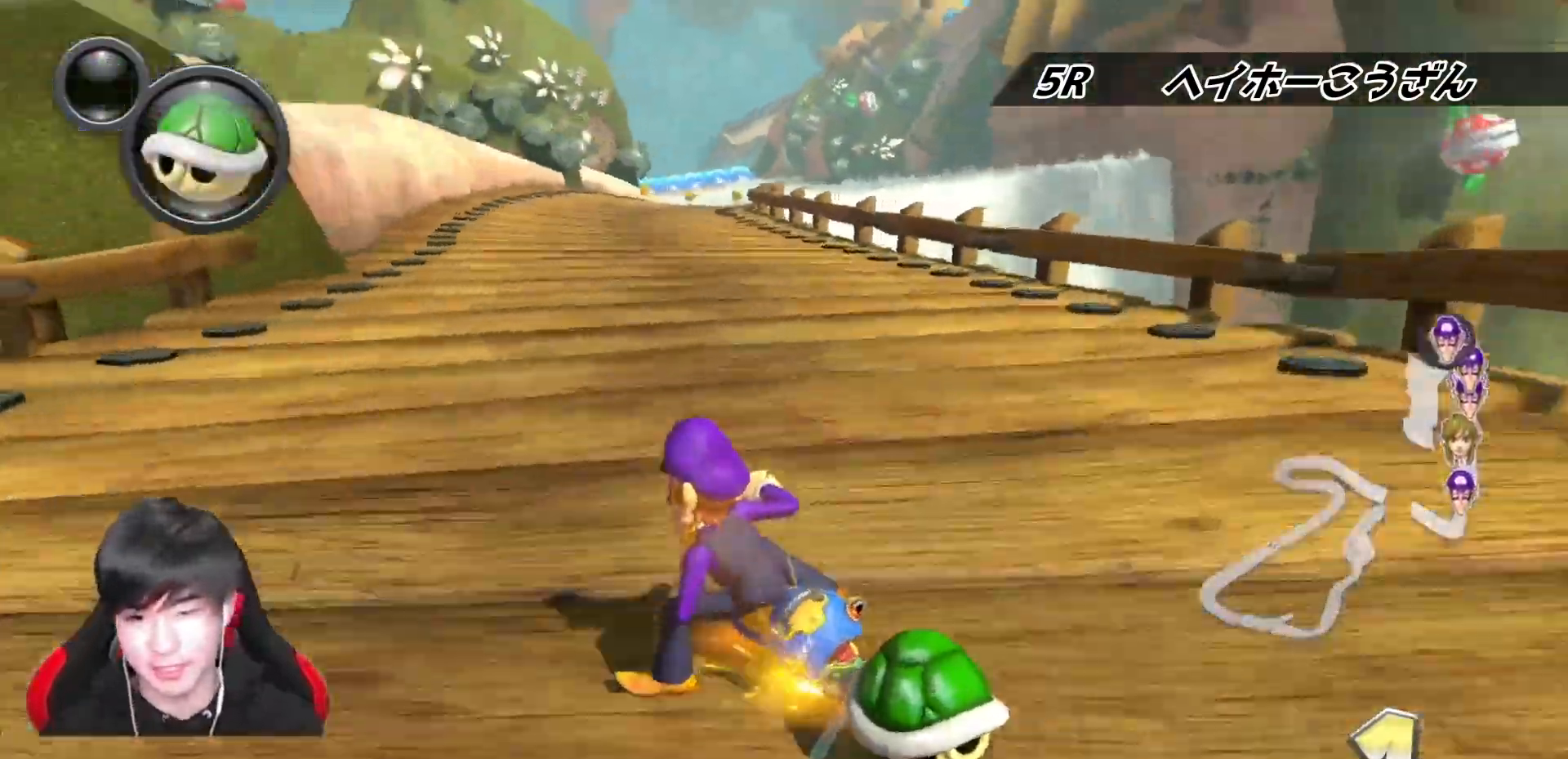
{"buttons": ["A", "X", "L1"], "left_stick": "right", "right_stick": "center", "events": [[133, "R1", "up"], [150, "left_stick", "right"], [217, "R1", "down"], [333, "R1", "up"], [483, "X", "down"]]}
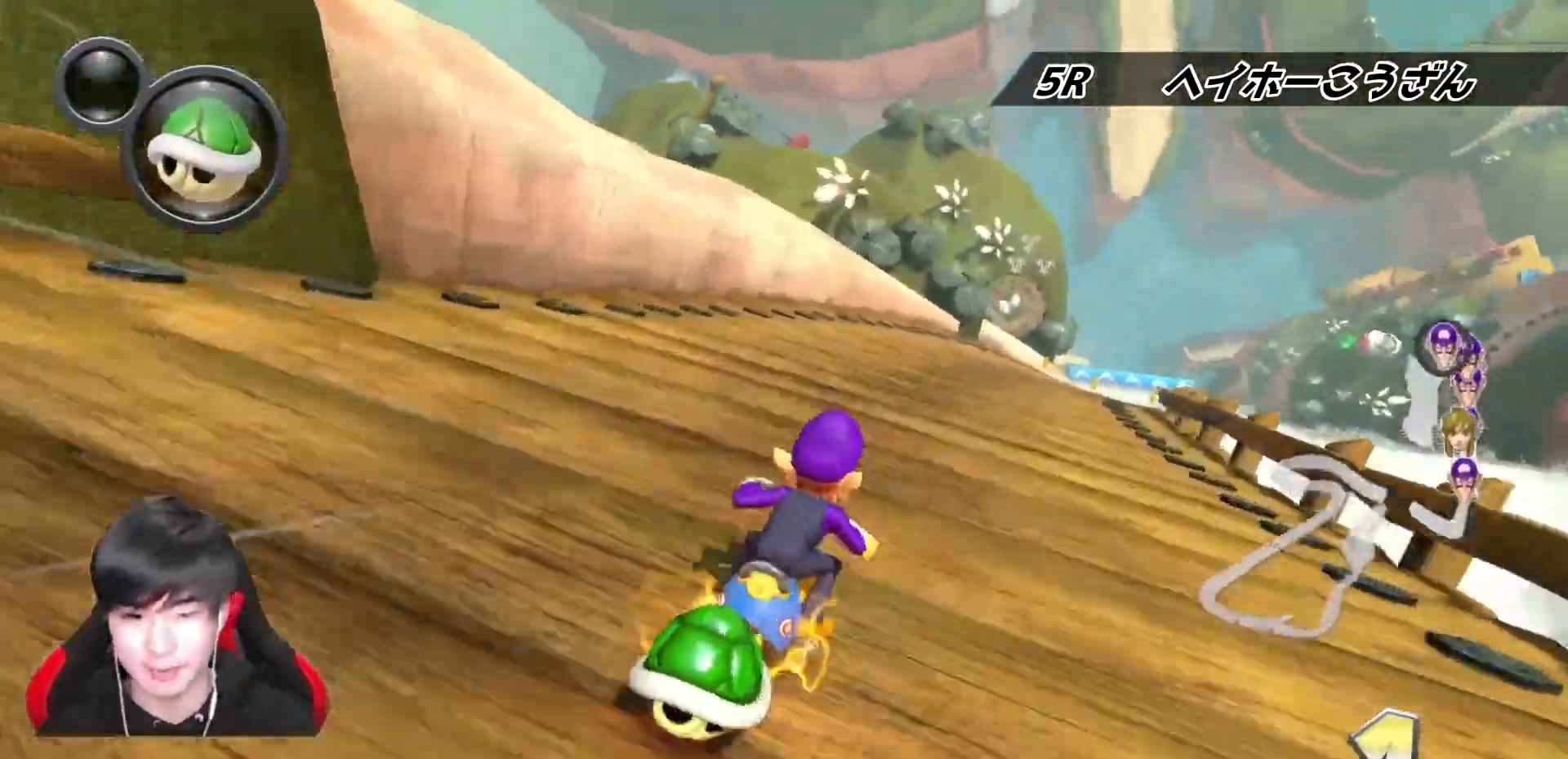
{"buttons": ["A", "L1"], "left_stick": "center", "right_stick": "center", "events": [[200, "left_stick", "center"], [317, "X", "up"]]}
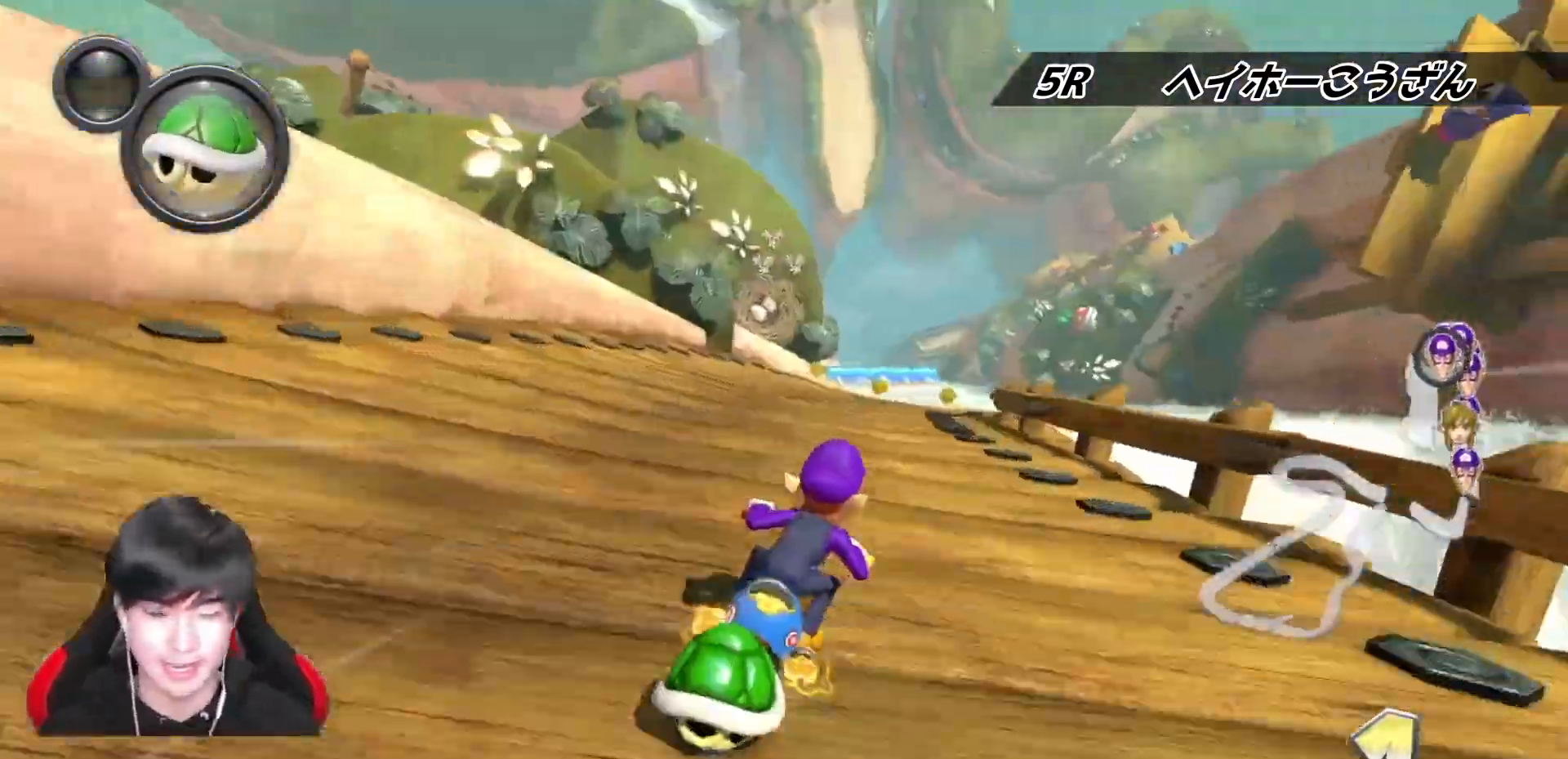
{"buttons": ["A", "L1", "R1"], "left_stick": "center", "right_stick": "center", "events": [[250, "left_stick", "left"], [417, "left_stick", "center"], [483, "R1", "down"]]}
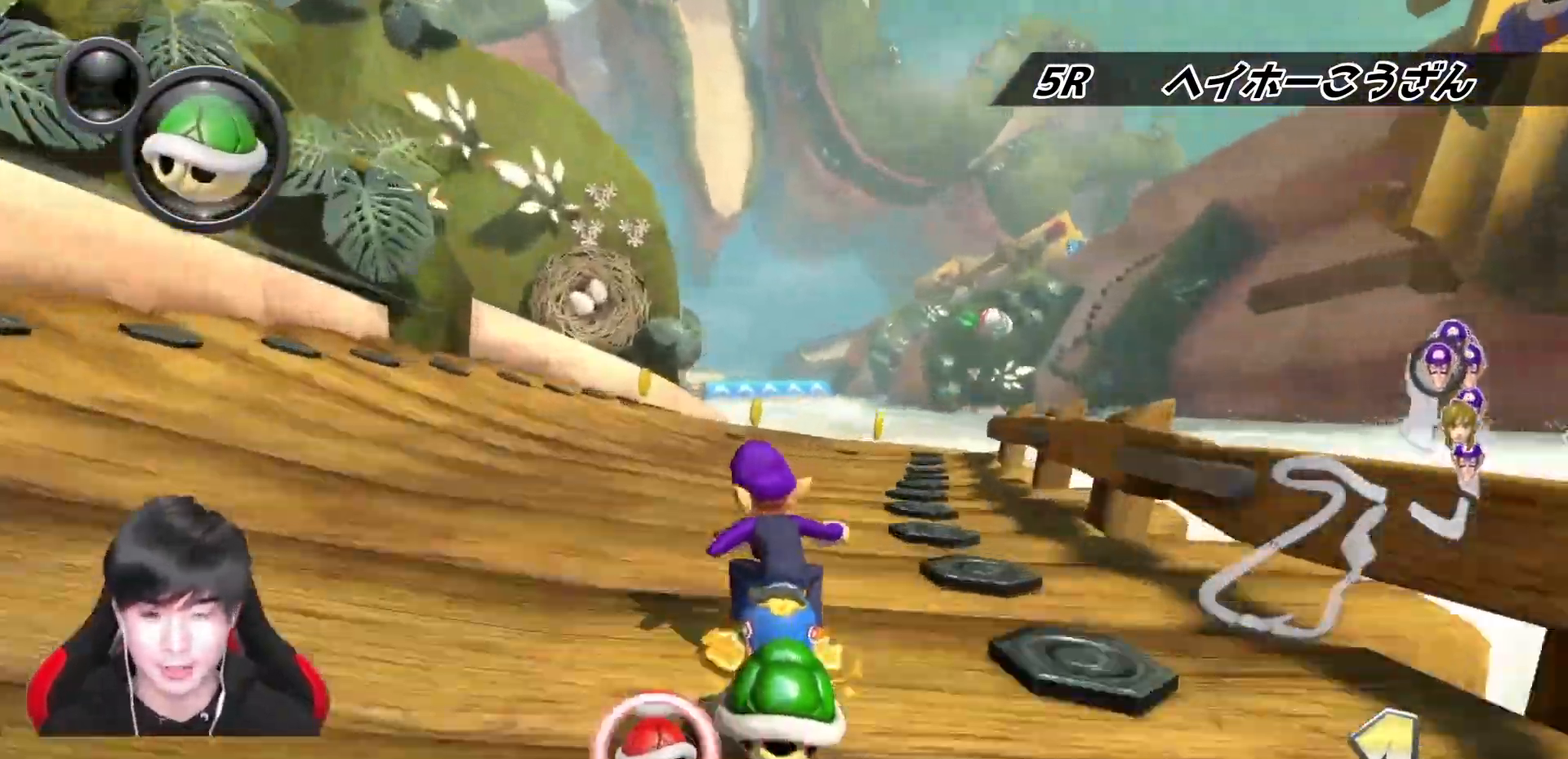
{"buttons": ["A", "L1", "R1"], "left_stick": "center", "right_stick": "center", "events": [[33, "left_stick", "right"], [217, "left_stick", "center"], [333, "R1", "up"], [367, "R1", "down"]]}
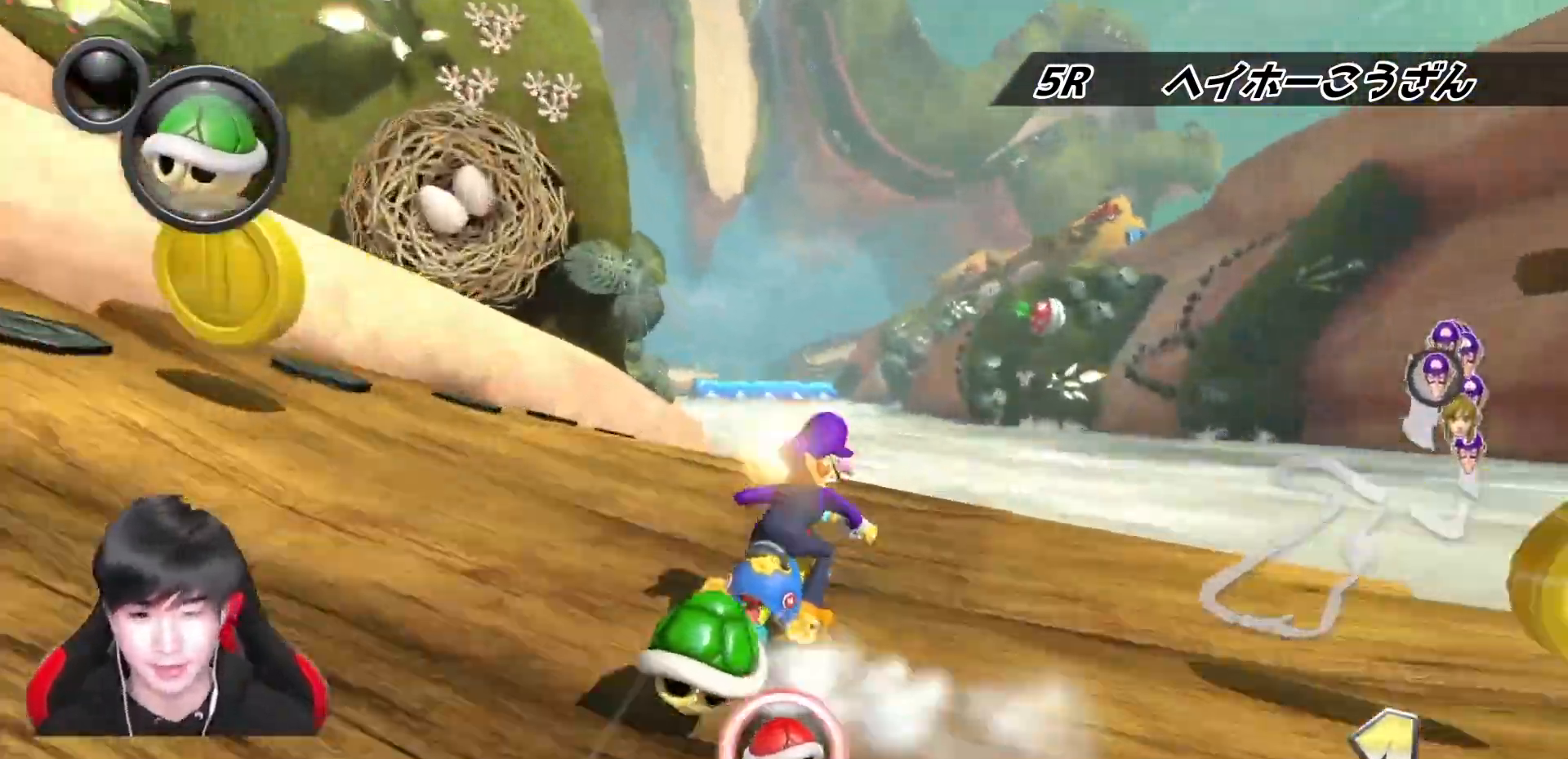
{"buttons": ["A", "L1", "R1"], "left_stick": "up-left", "right_stick": "center", "events": [[50, "X", "down"], [67, "left_stick", "up-left"], [483, "X", "up"]]}
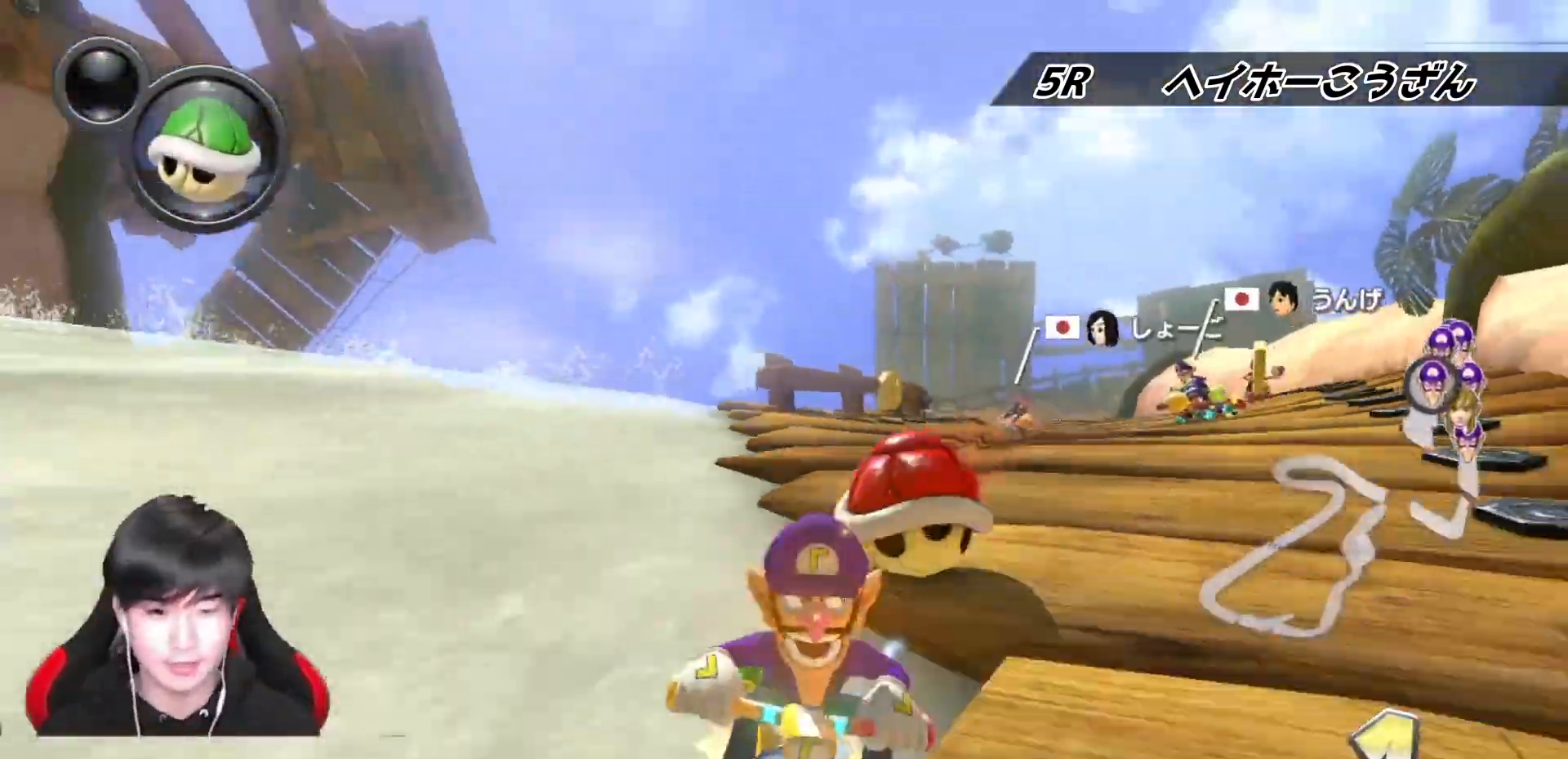
{"buttons": ["A", "L1", "R1"], "left_stick": "right", "right_stick": "center", "events": [[333, "left_stick", "right"]]}
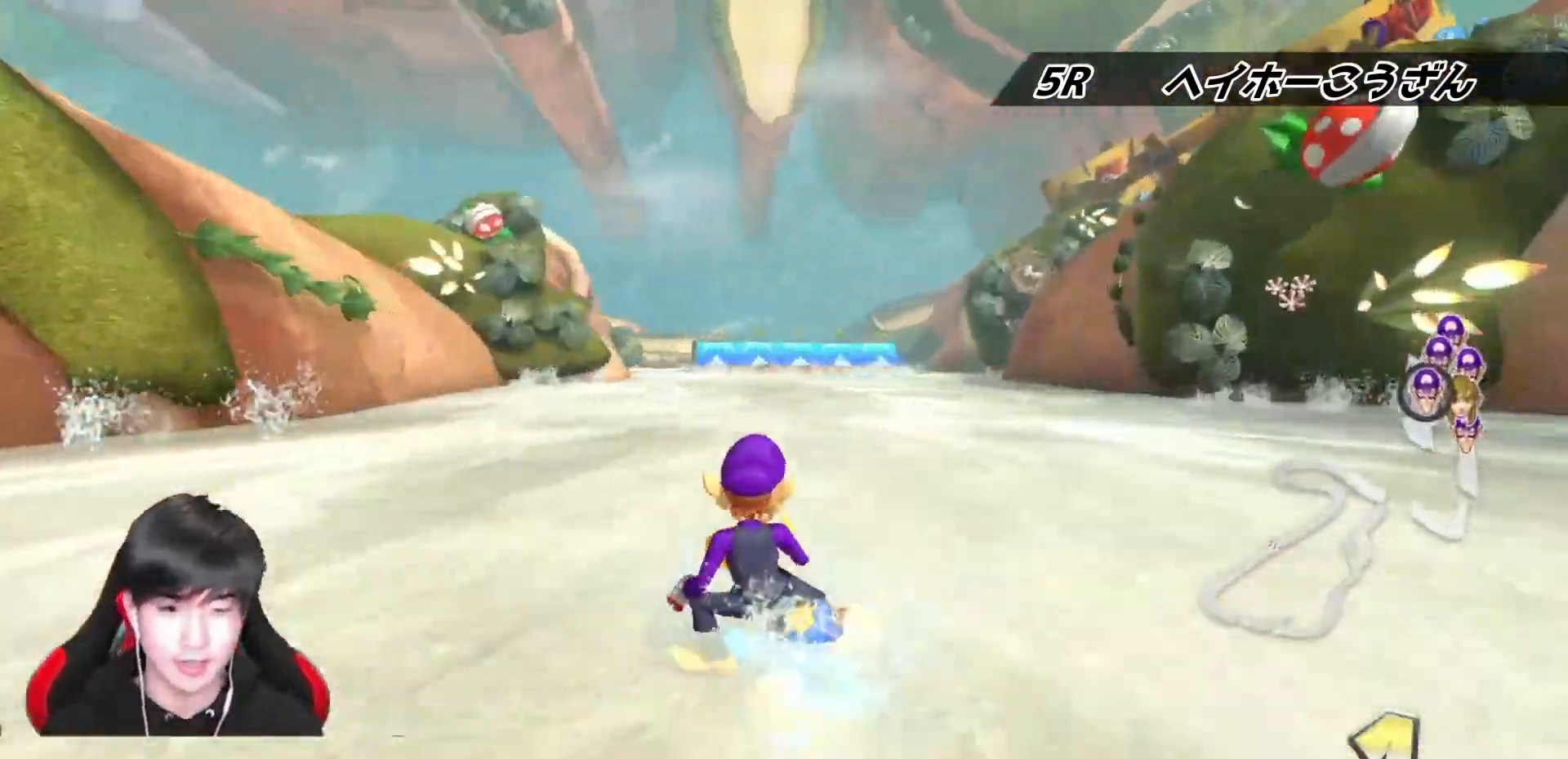
{"buttons": ["A", "R1"], "left_stick": "right", "right_stick": "center", "events": [[133, "left_stick", "up-left"], [333, "R1", "up"], [333, "left_stick", "right"], [367, "R1", "down"], [500, "L1", "up"]]}
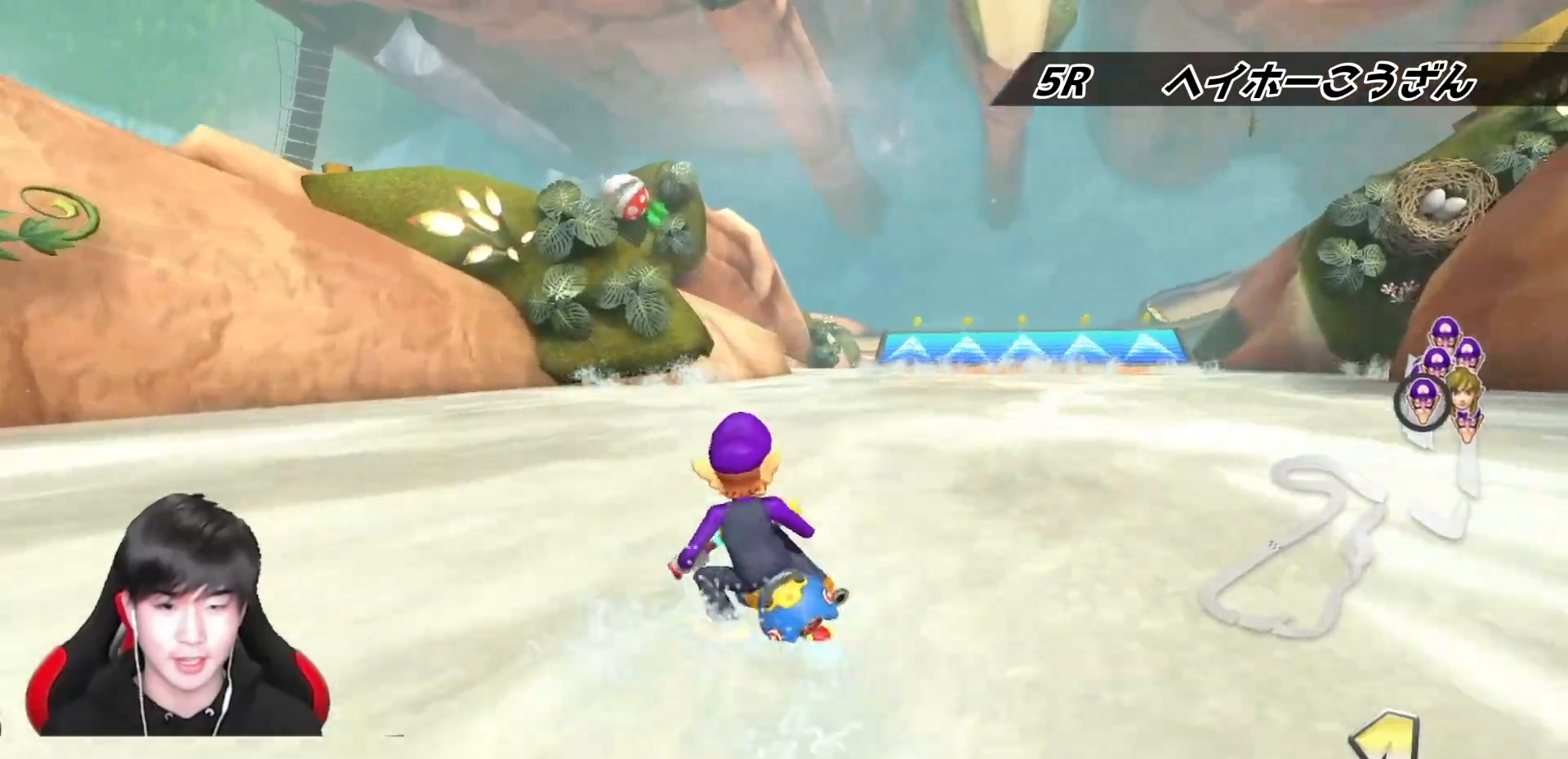
{"buttons": ["A", "X", "R1"], "left_stick": "up-right", "right_stick": "center", "events": [[83, "X", "down"], [183, "left_stick", "up-right"]]}
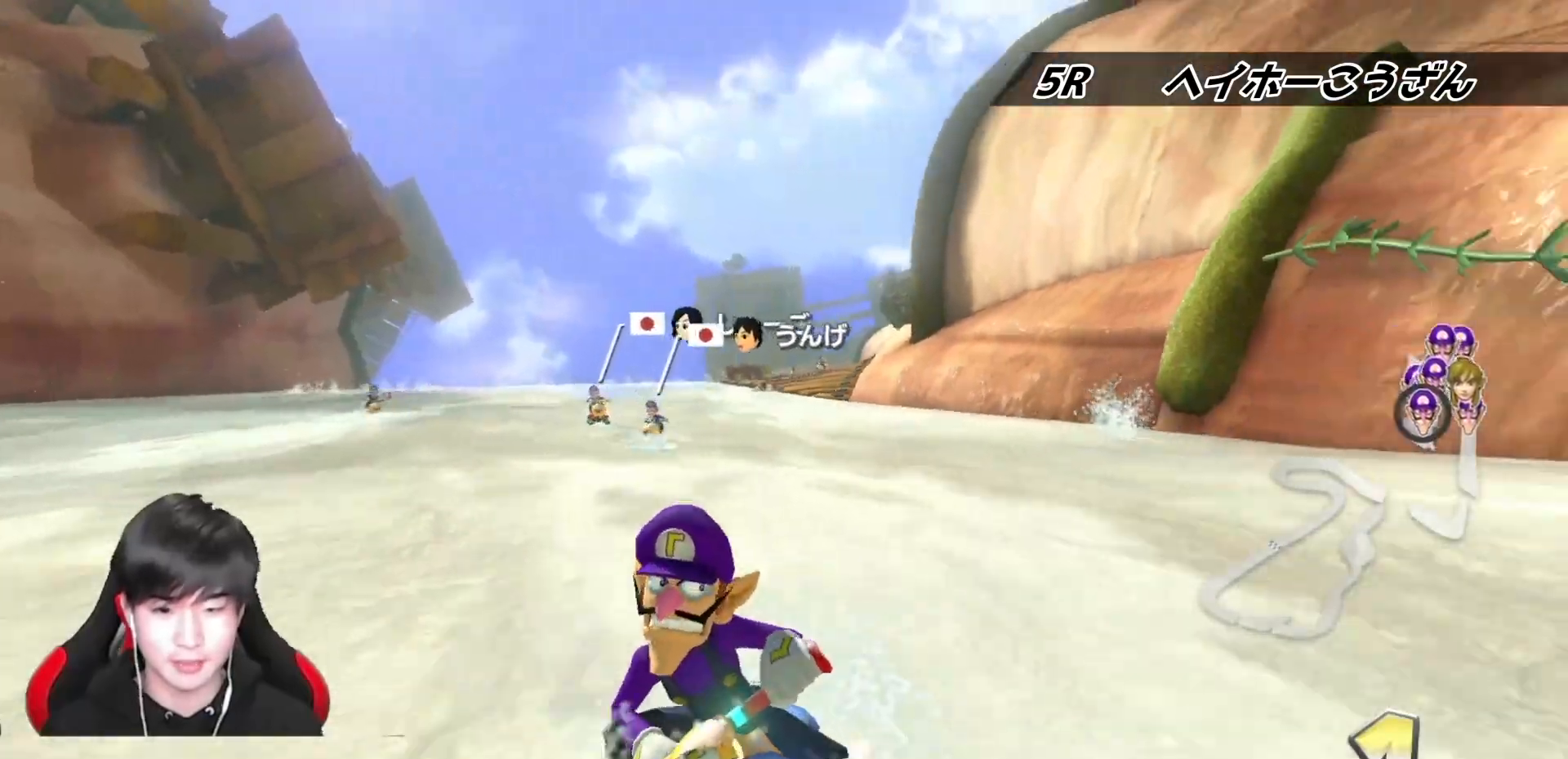
{"buttons": ["A", "X", "R1"], "left_stick": "left", "right_stick": "center", "events": [[167, "X", "up"], [200, "left_stick", "left"], [300, "X", "down"]]}
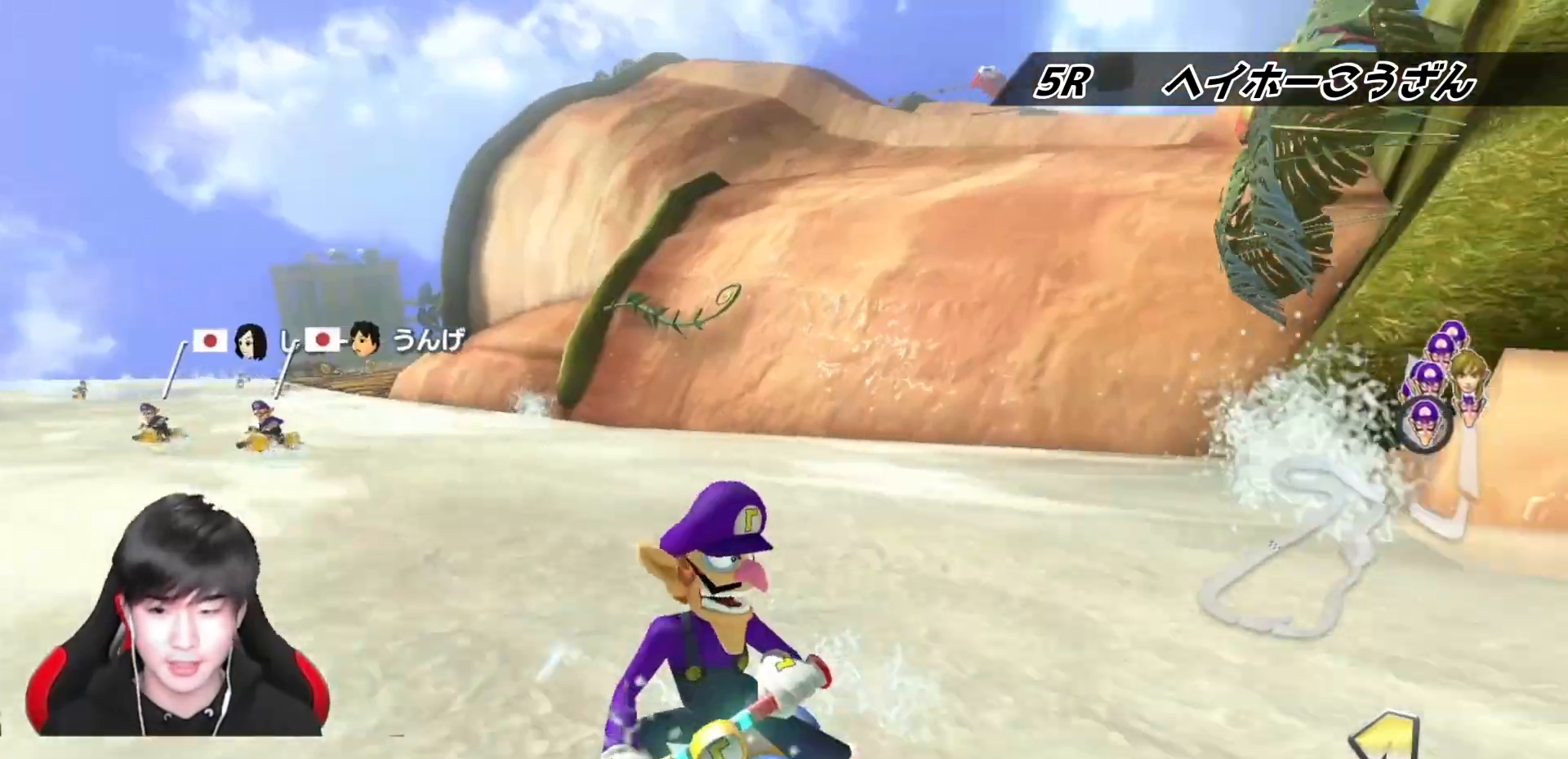
{"buttons": ["A", "R1"], "left_stick": "left", "right_stick": "center", "events": [[167, "X", "up"]]}
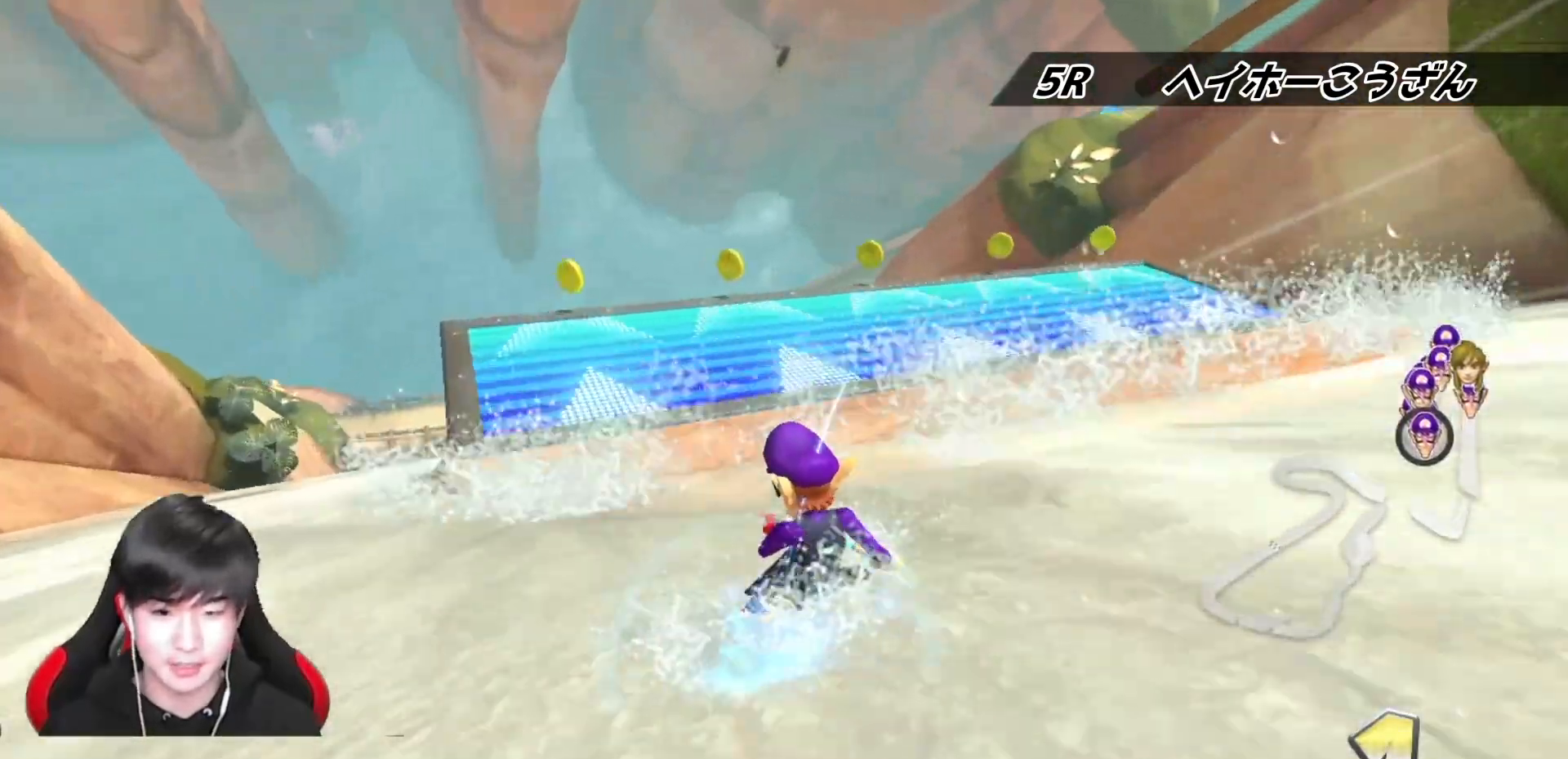
{"buttons": ["A", "X", "R1"], "left_stick": "down", "right_stick": "center", "events": [[17, "R1", "up"], [50, "R1", "down"], [300, "R1", "up"], [417, "left_stick", "down"], [433, "R1", "down"], [467, "X", "down"]]}
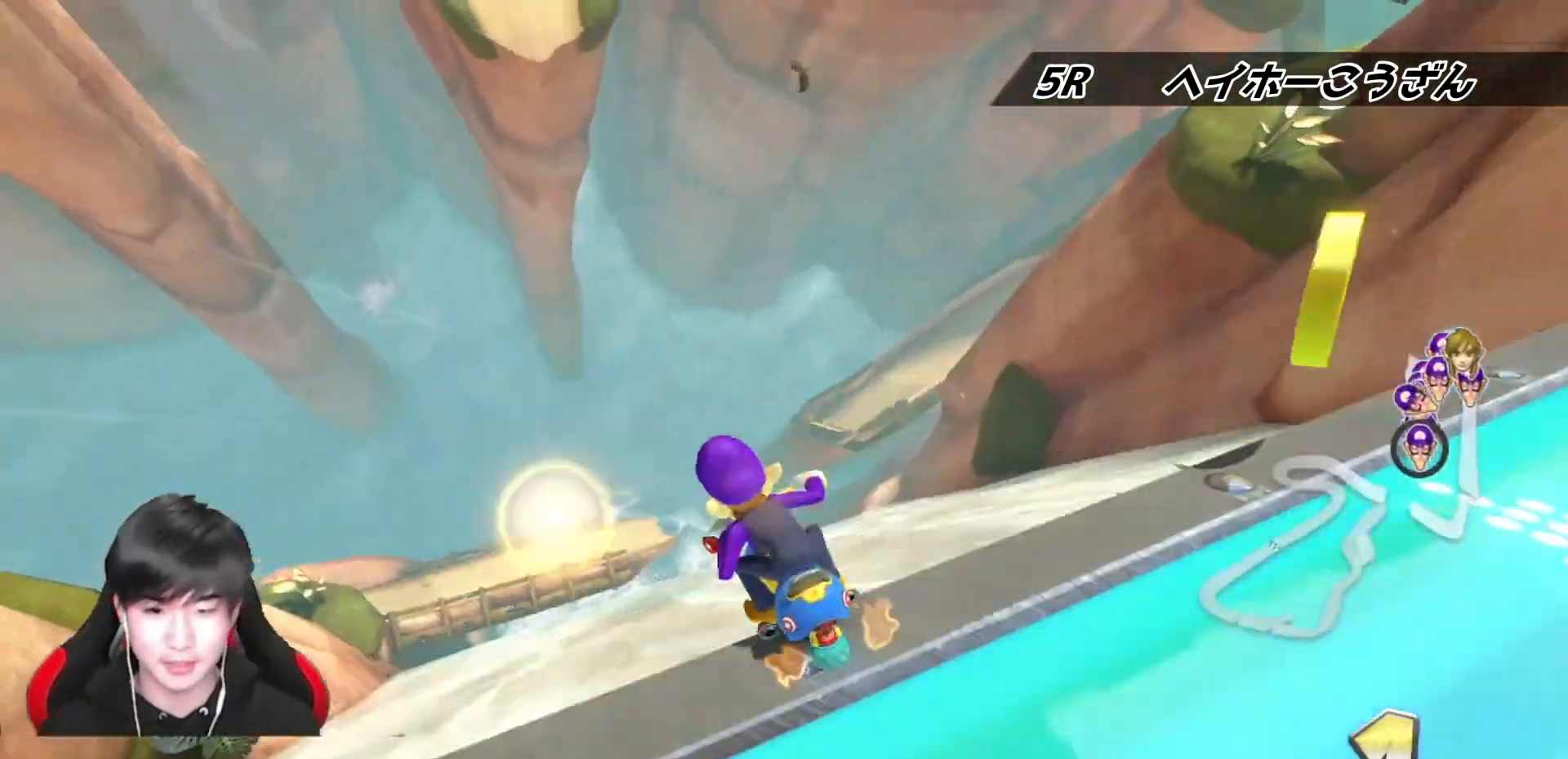
{"buttons": ["A", "X"], "left_stick": "down", "right_stick": "center", "events": [[67, "R1", "up"]]}
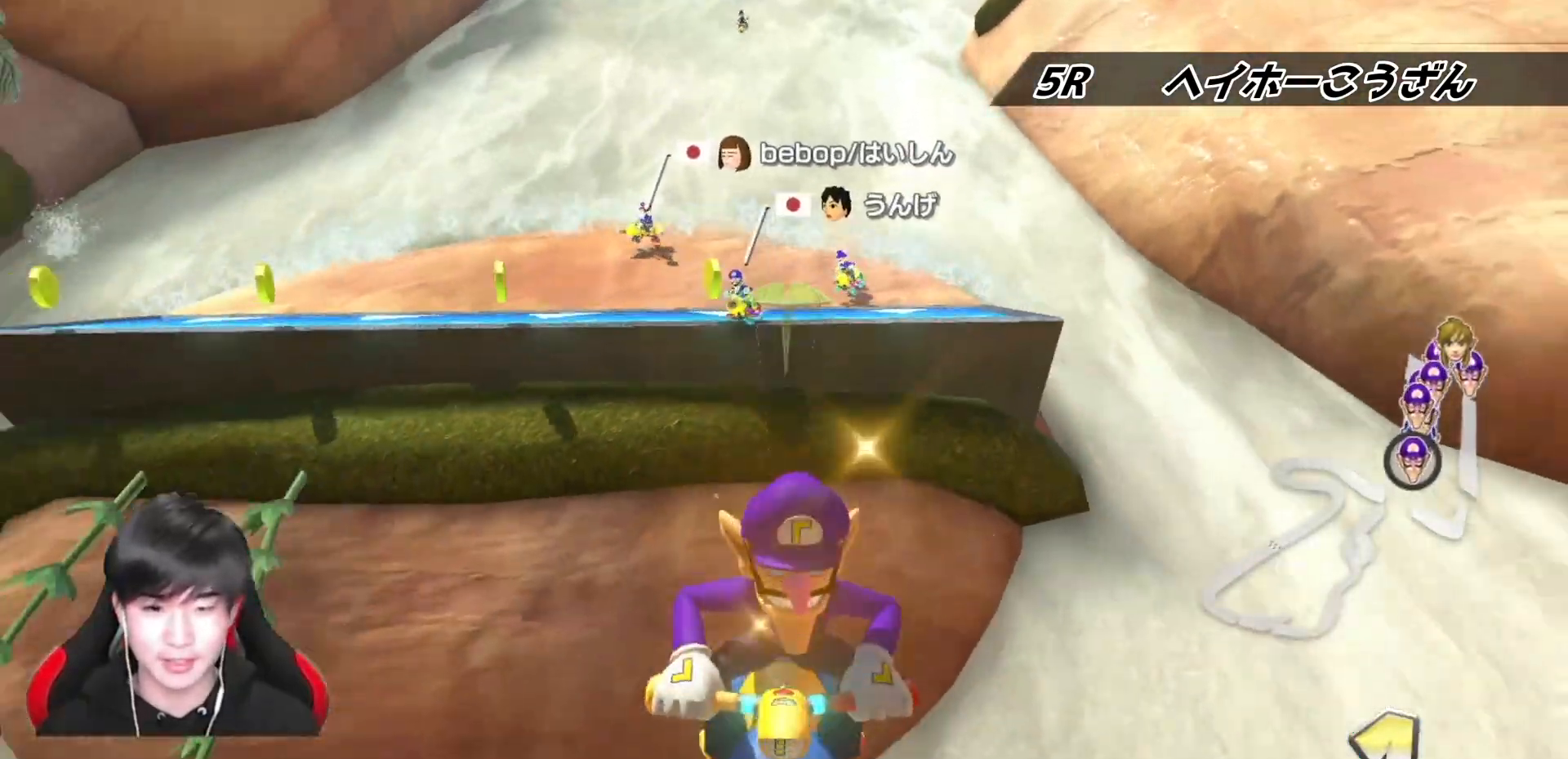
{"buttons": ["A", "X"], "left_stick": "down", "right_stick": "center", "events": []}
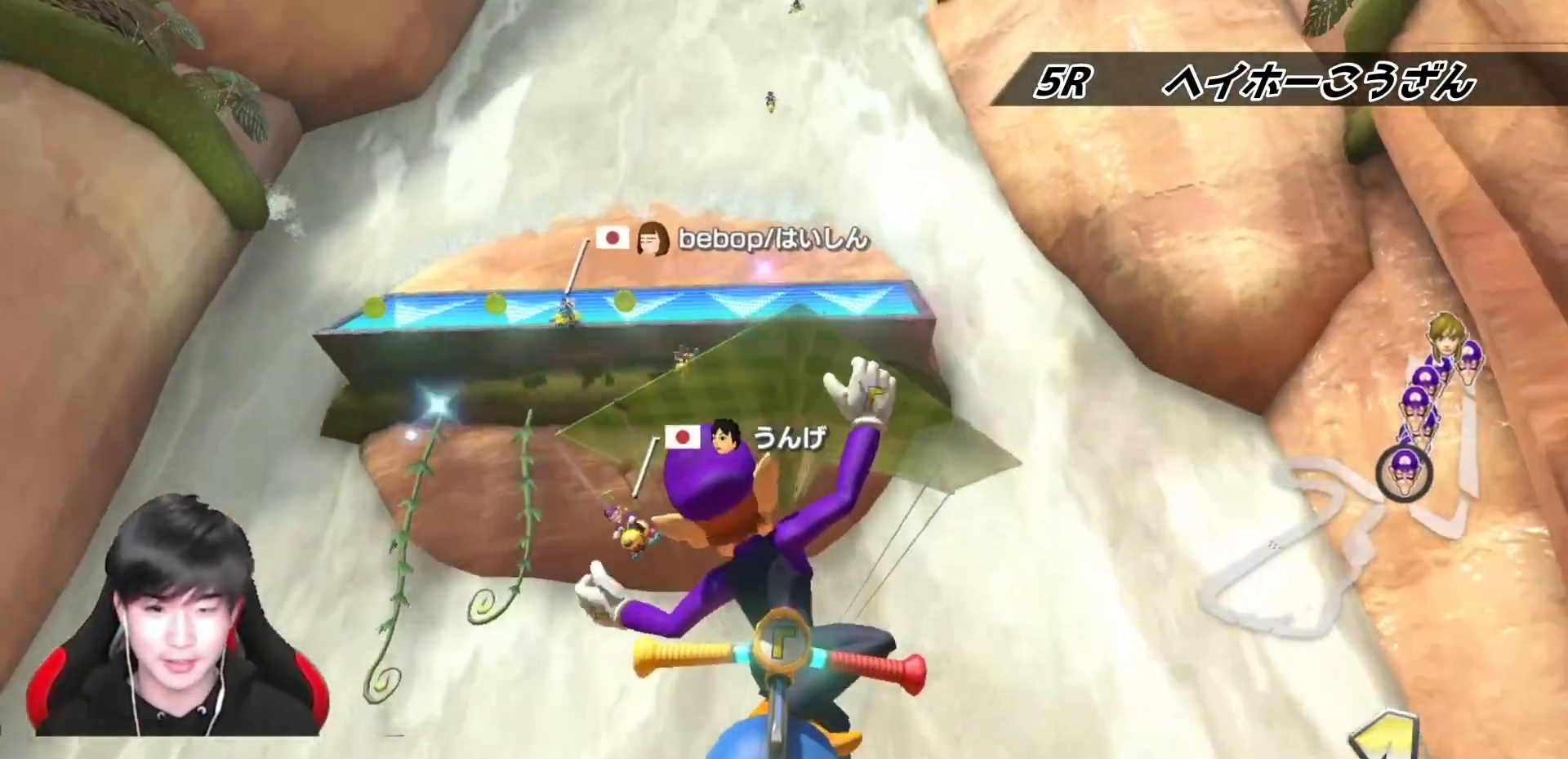
{"buttons": ["A"], "left_stick": "down", "right_stick": "center", "events": [[167, "X", "up"]]}
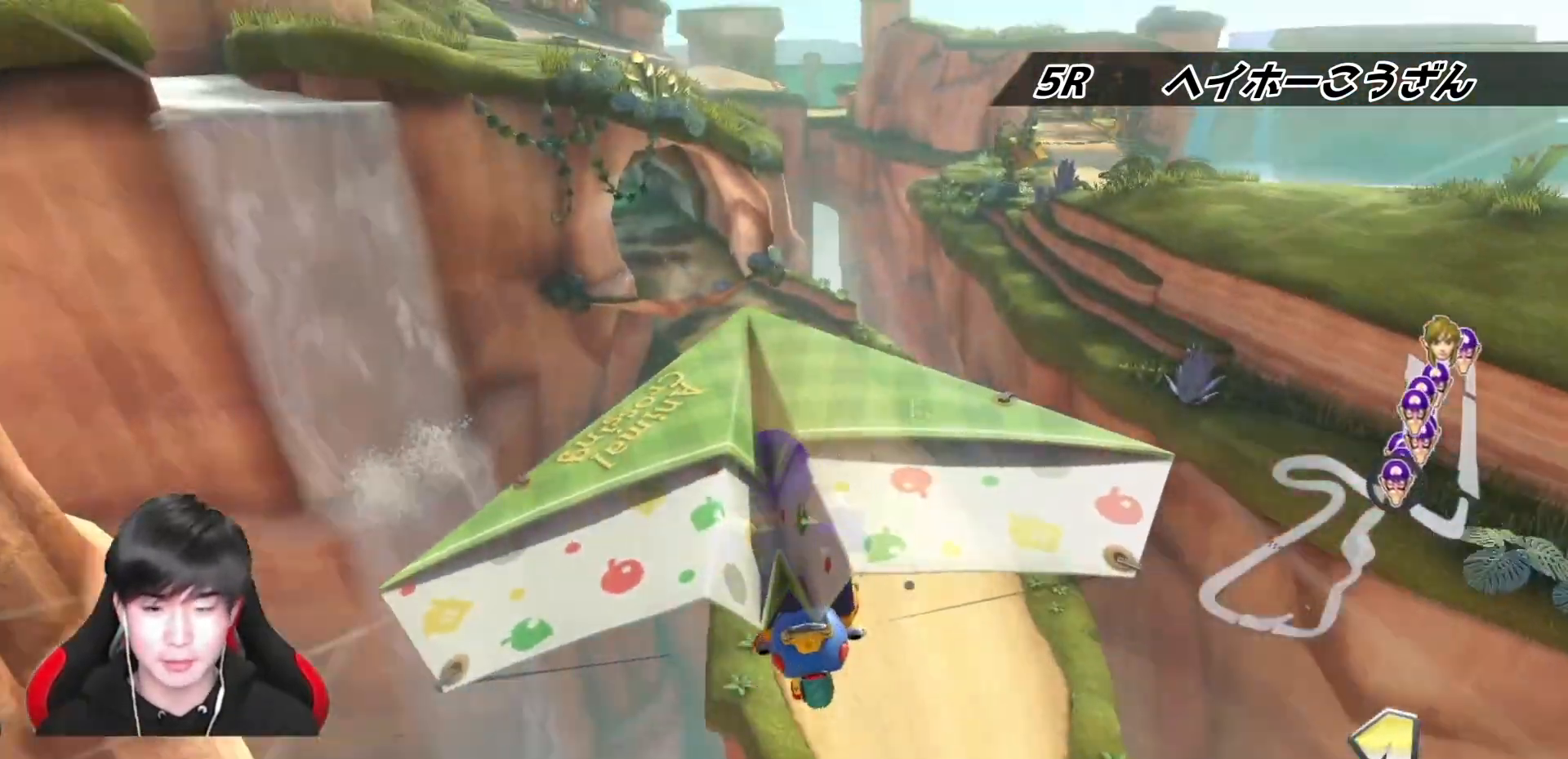
{"buttons": ["A"], "left_stick": "down", "right_stick": "center", "events": []}
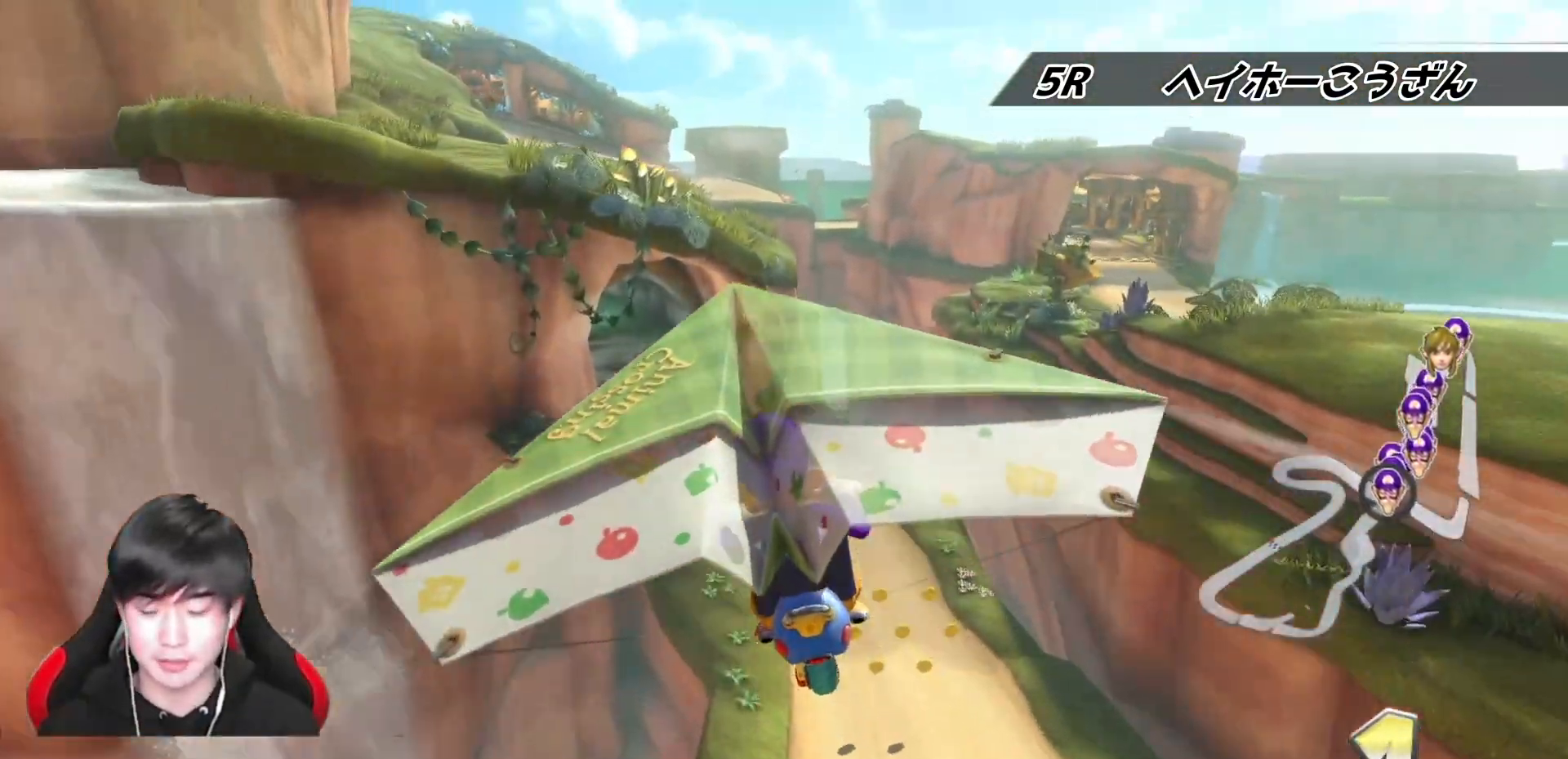
{"buttons": ["A"], "left_stick": "down", "right_stick": "center", "events": [[100, "left_stick", "center"], [500, "left_stick", "down"]]}